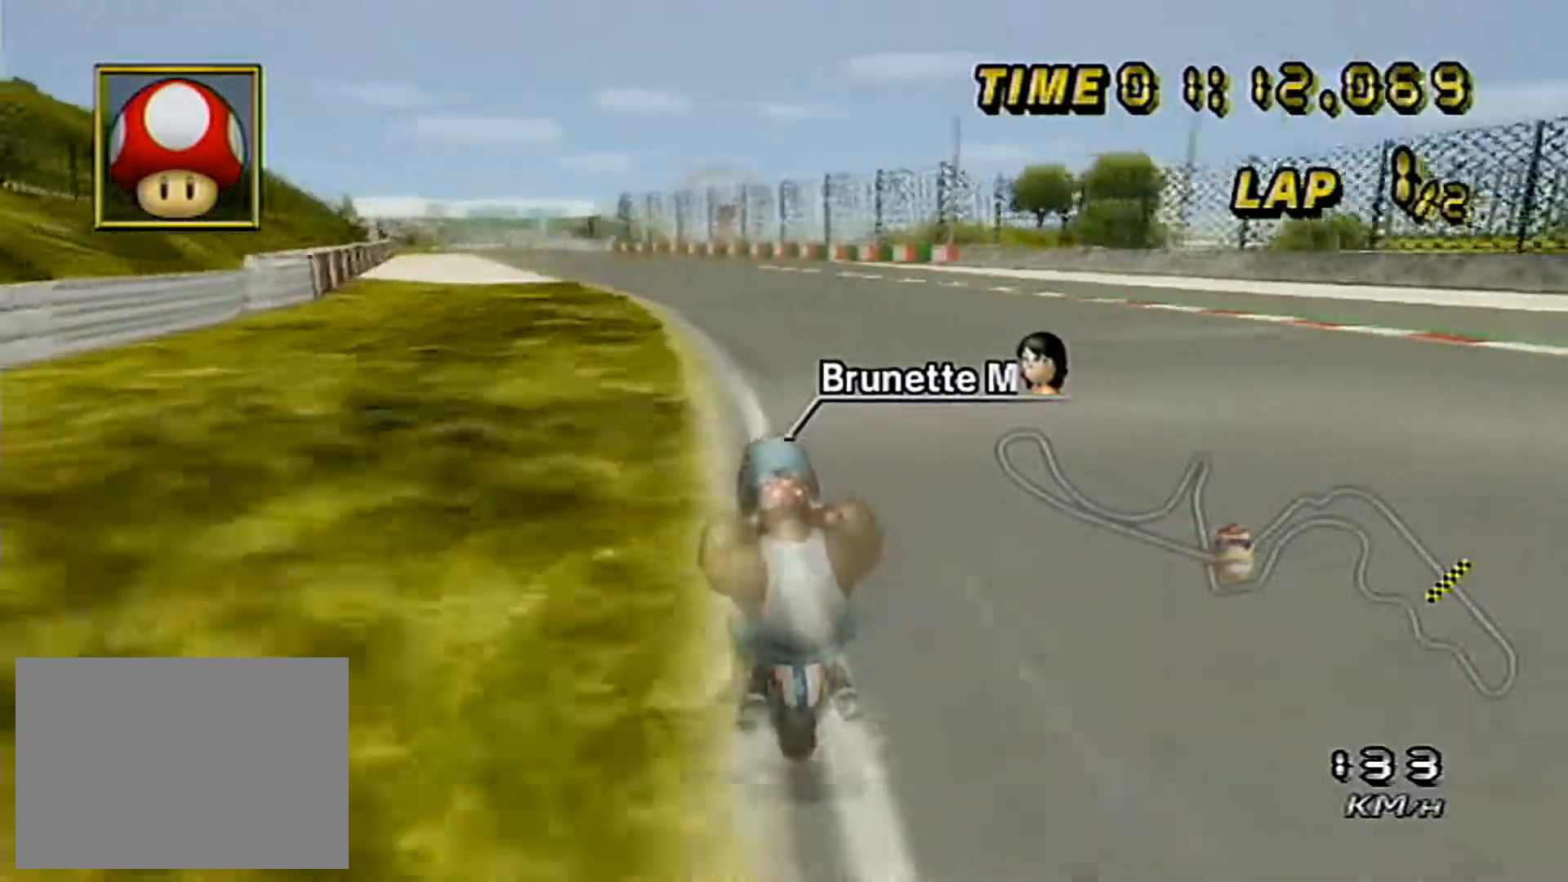
Gameplay with a controller (Nintendo layout); each line is a JSON object with the inputs held at the frame after it. "events" lists button and stick changes between this image and that frame as [ms after this image, input, new state], when the widget could be followed in between. Not read: B C_DOWN C_LEFT C_RIGHT C_UP L3 R3 Z.
{"buttons": ["A"], "left_stick": "left", "events": [[17, "left_stick", "center"], [367, "left_stick", "left"]]}
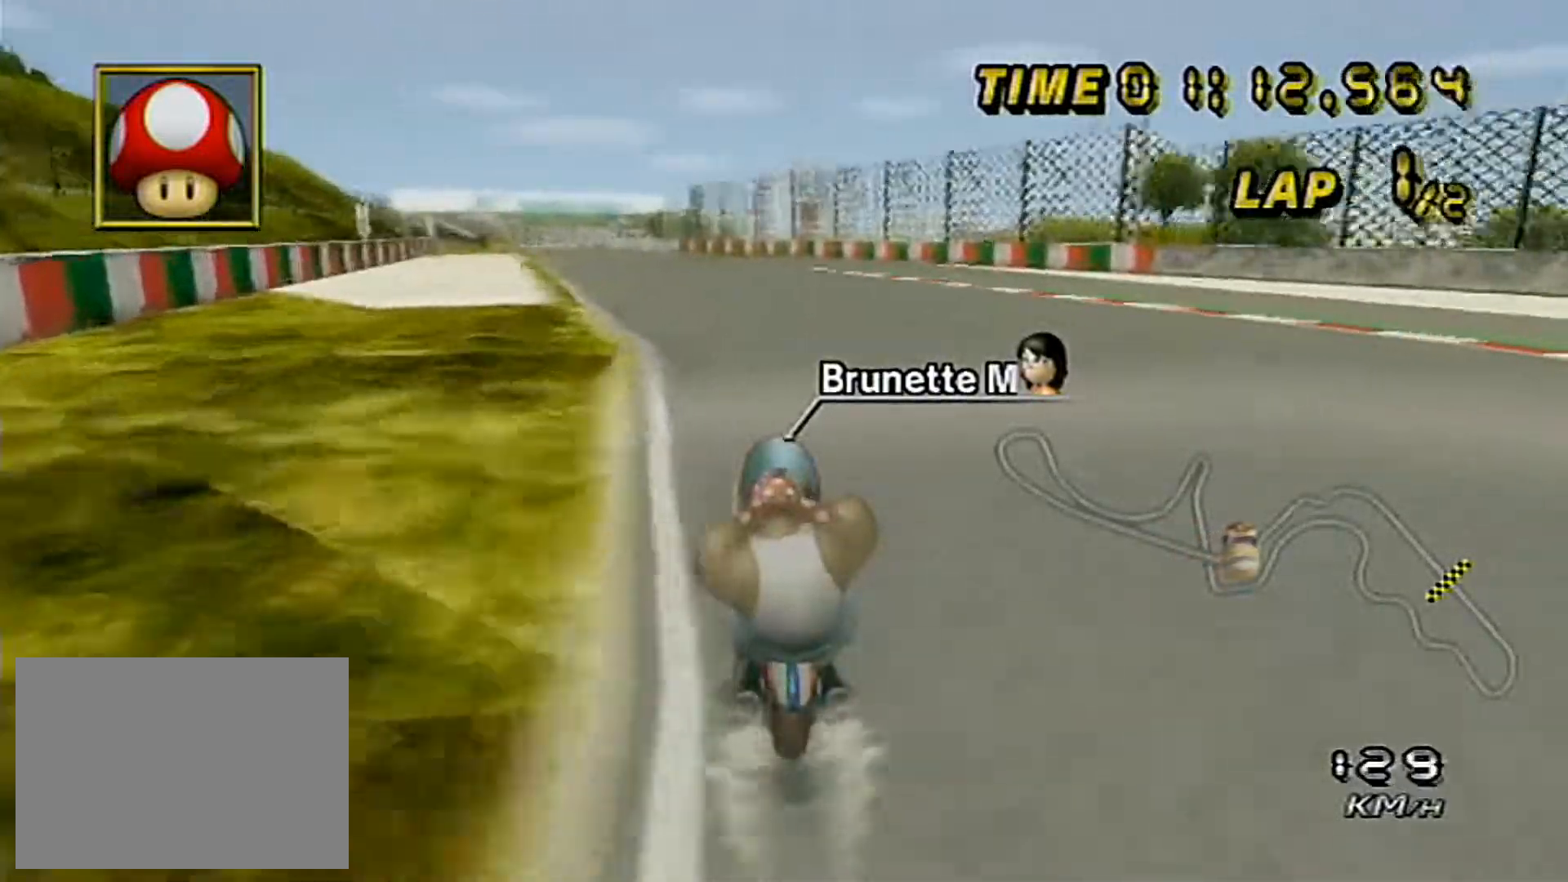
{"buttons": ["A"], "left_stick": "center", "events": [[433, "left_stick", "center"]]}
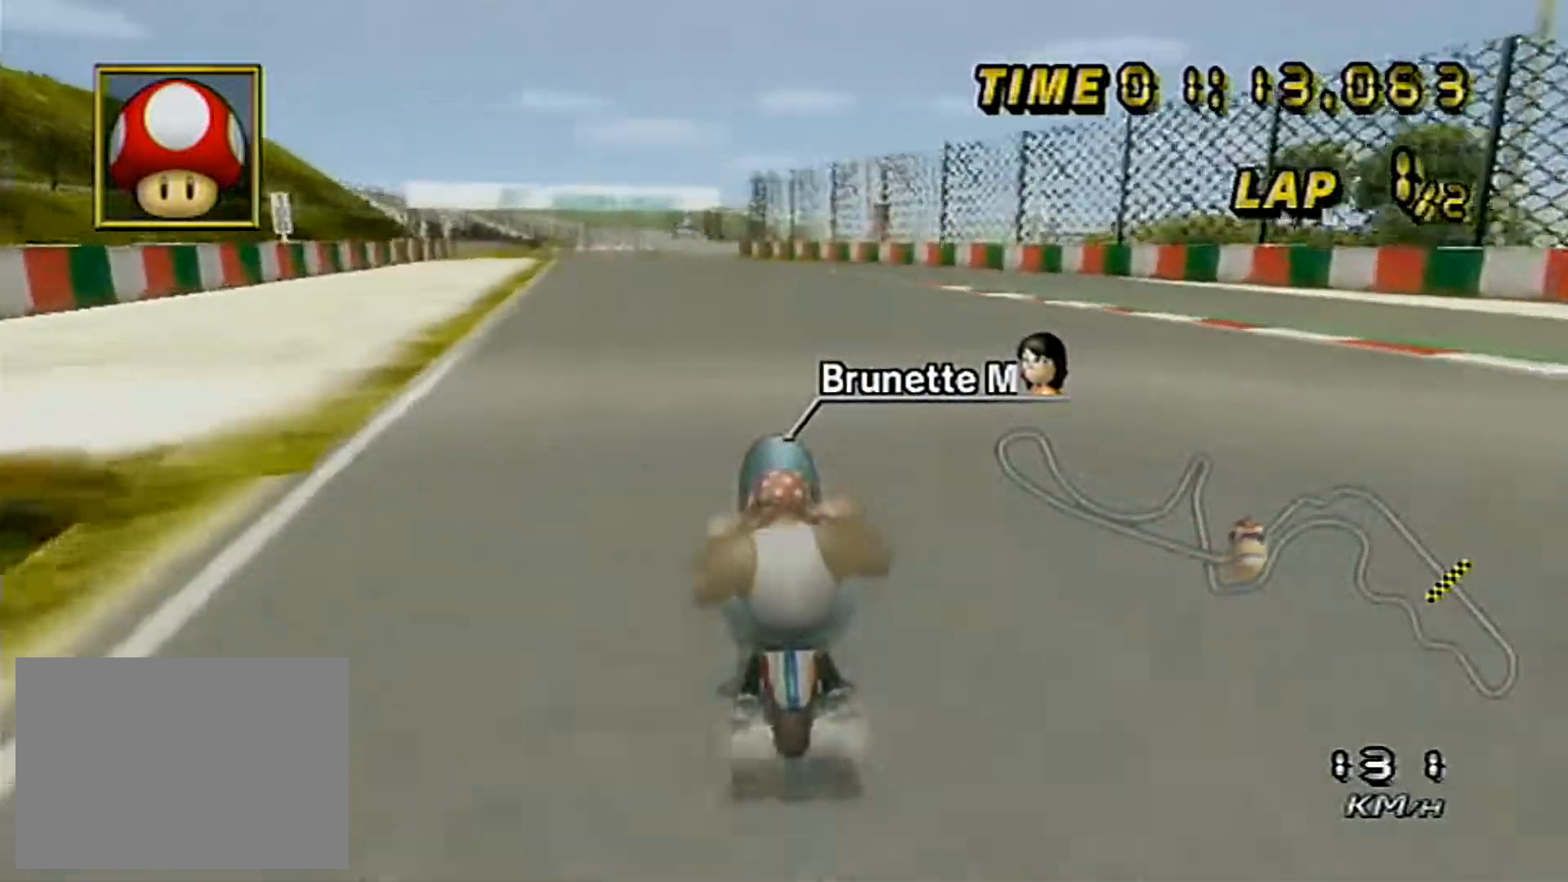
{"buttons": ["A"], "left_stick": "center", "events": [[100, "left_stick", "down"], [217, "left_stick", "left"], [283, "left_stick", "center"], [400, "left_stick", "left"], [450, "left_stick", "center"]]}
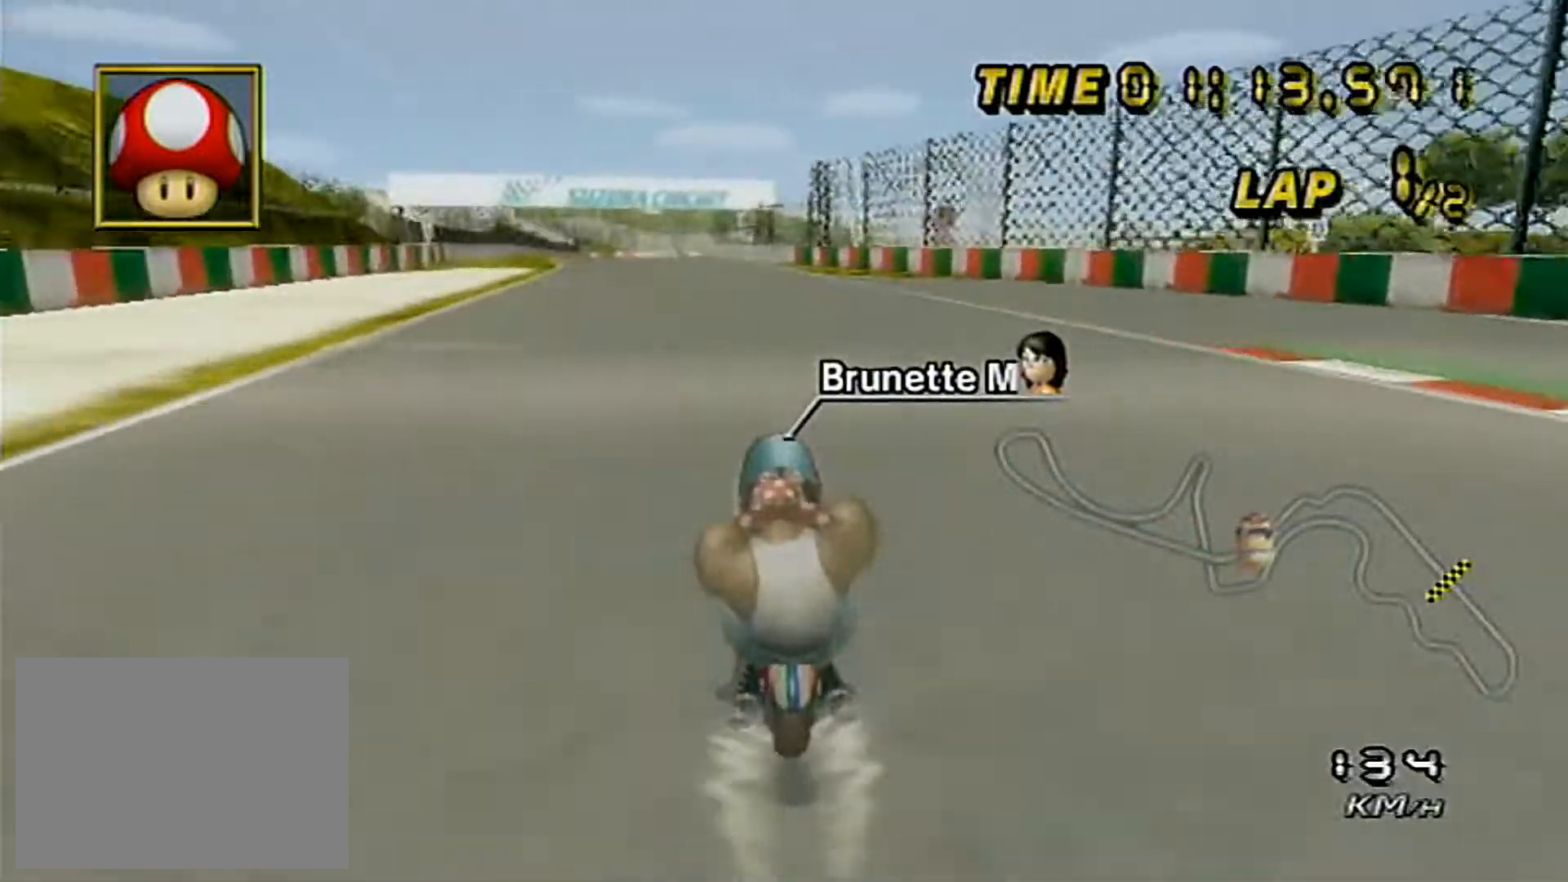
{"buttons": ["A"], "left_stick": "center", "events": [[17, "left_stick", "left"], [250, "left_stick", "center"], [317, "left_stick", "left"], [483, "left_stick", "center"]]}
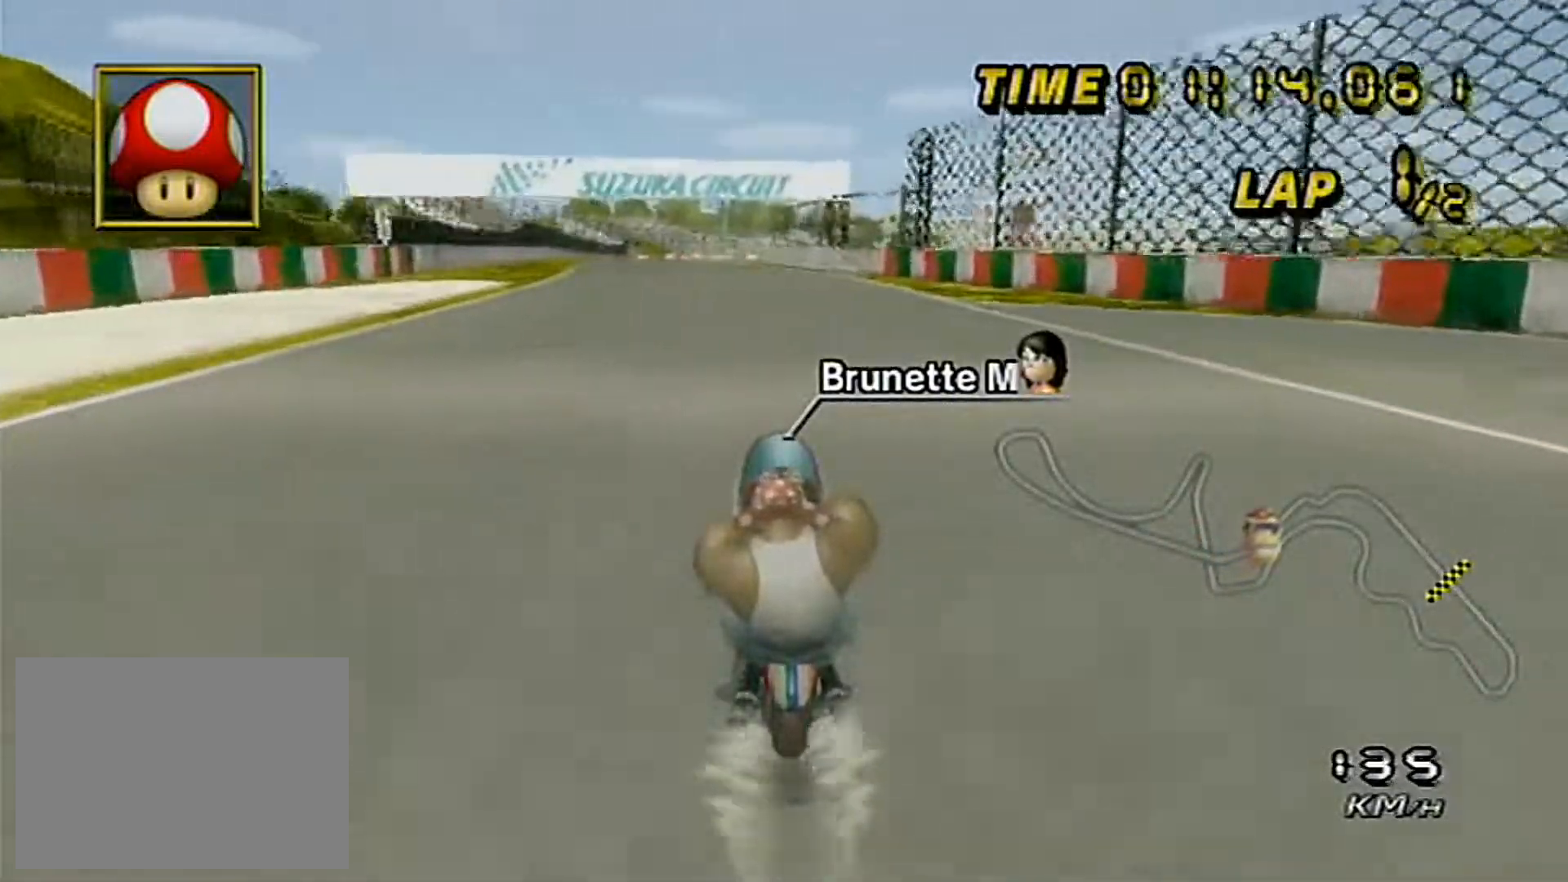
{"buttons": ["A"], "left_stick": "center", "events": [[50, "left_stick", "left"], [150, "left_stick", "center"], [317, "left_stick", "left"], [417, "left_stick", "center"]]}
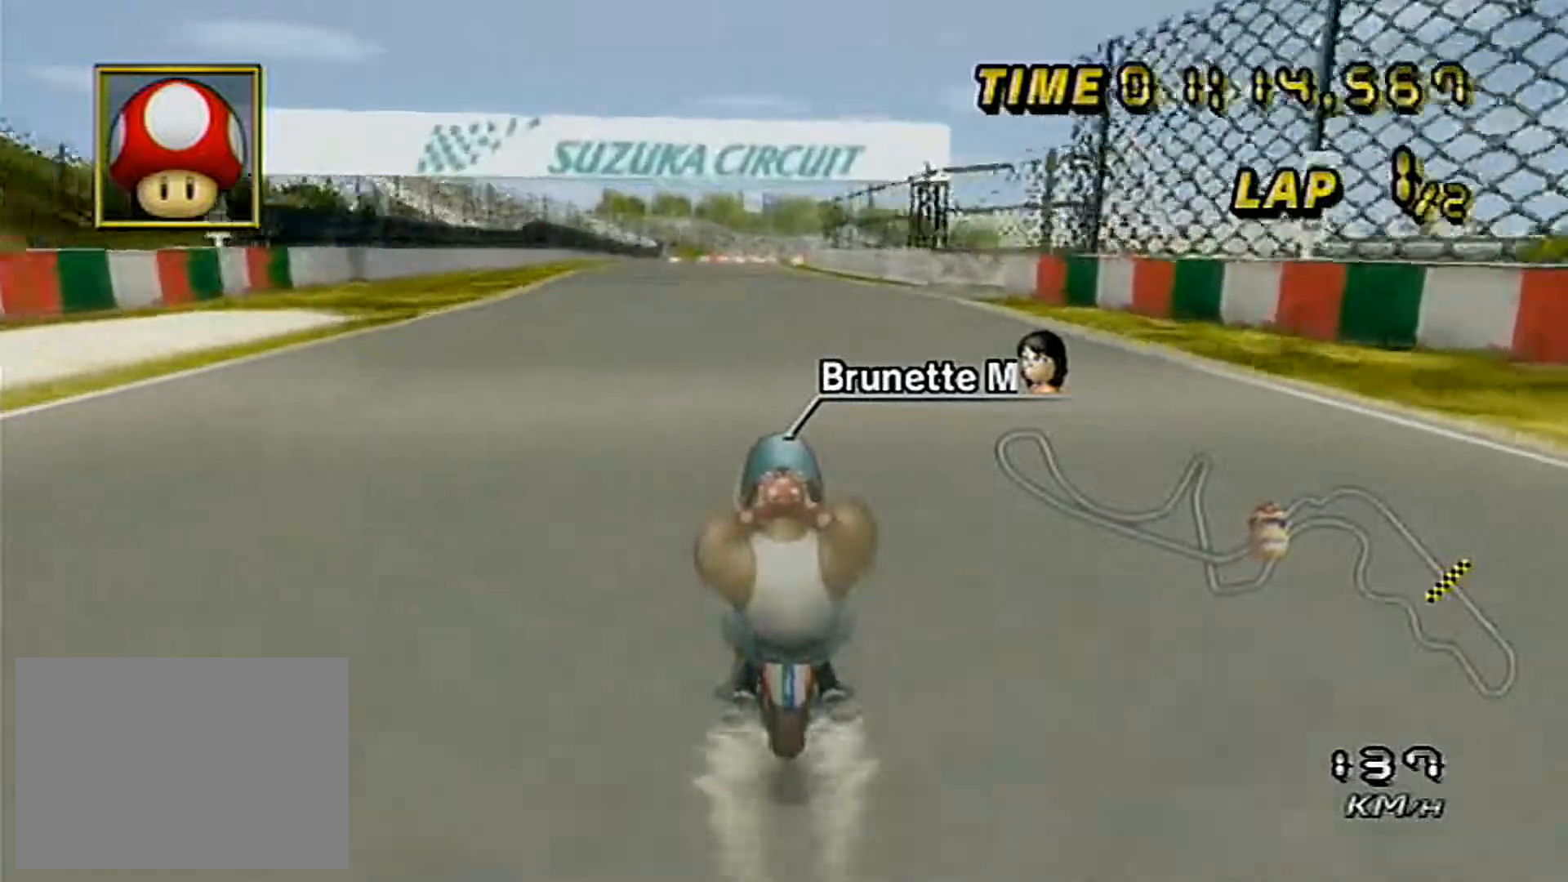
{"buttons": ["A", "DPAD_UP"], "left_stick": "center"}
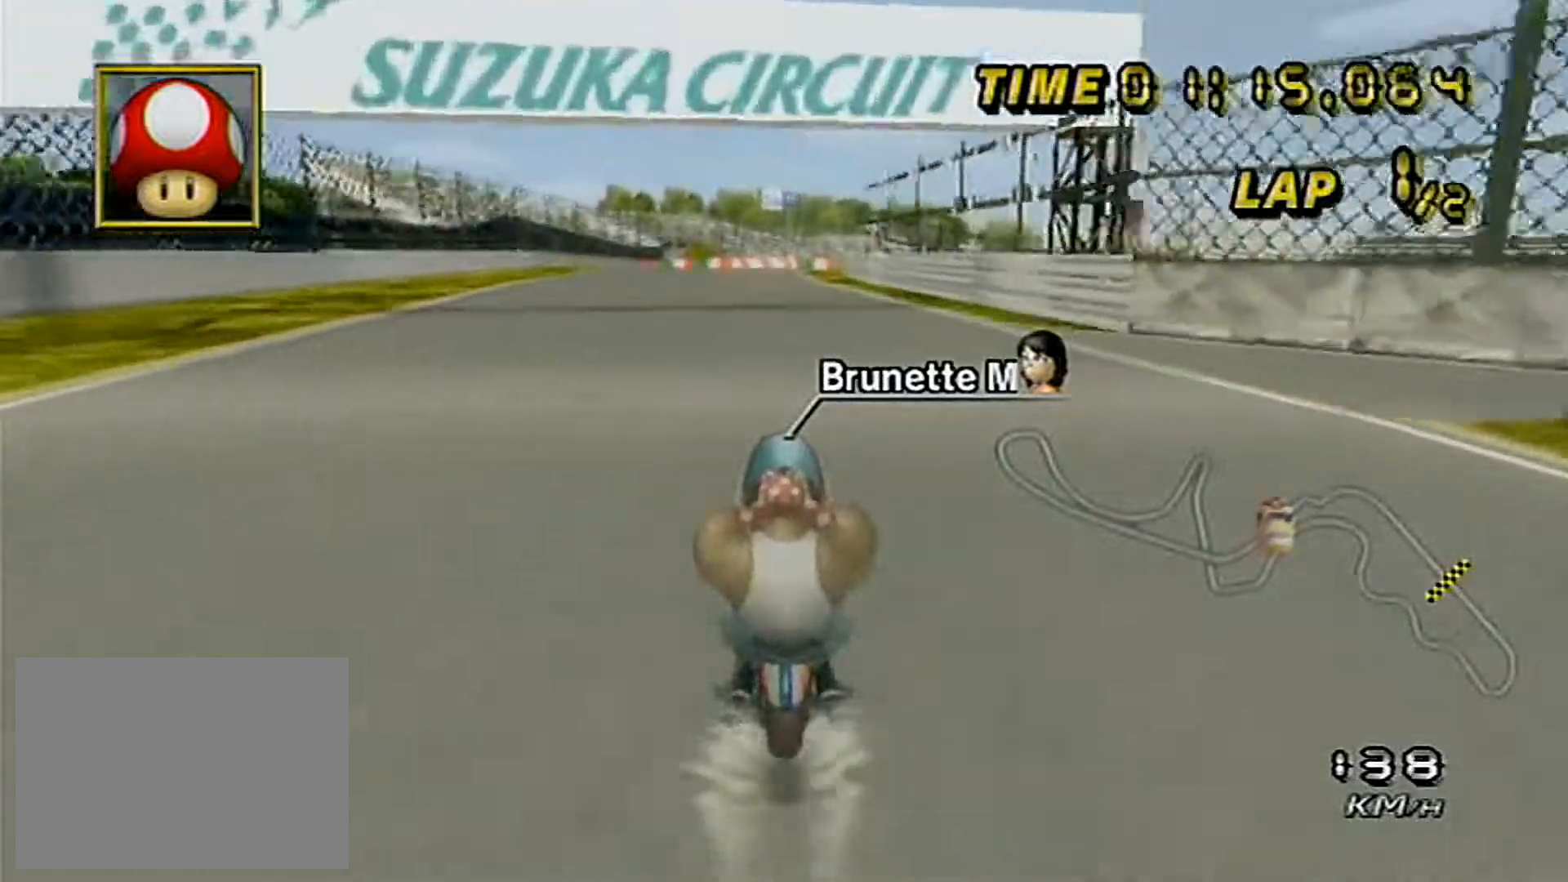
{"buttons": ["A", "DPAD_UP"], "left_stick": "center", "events": []}
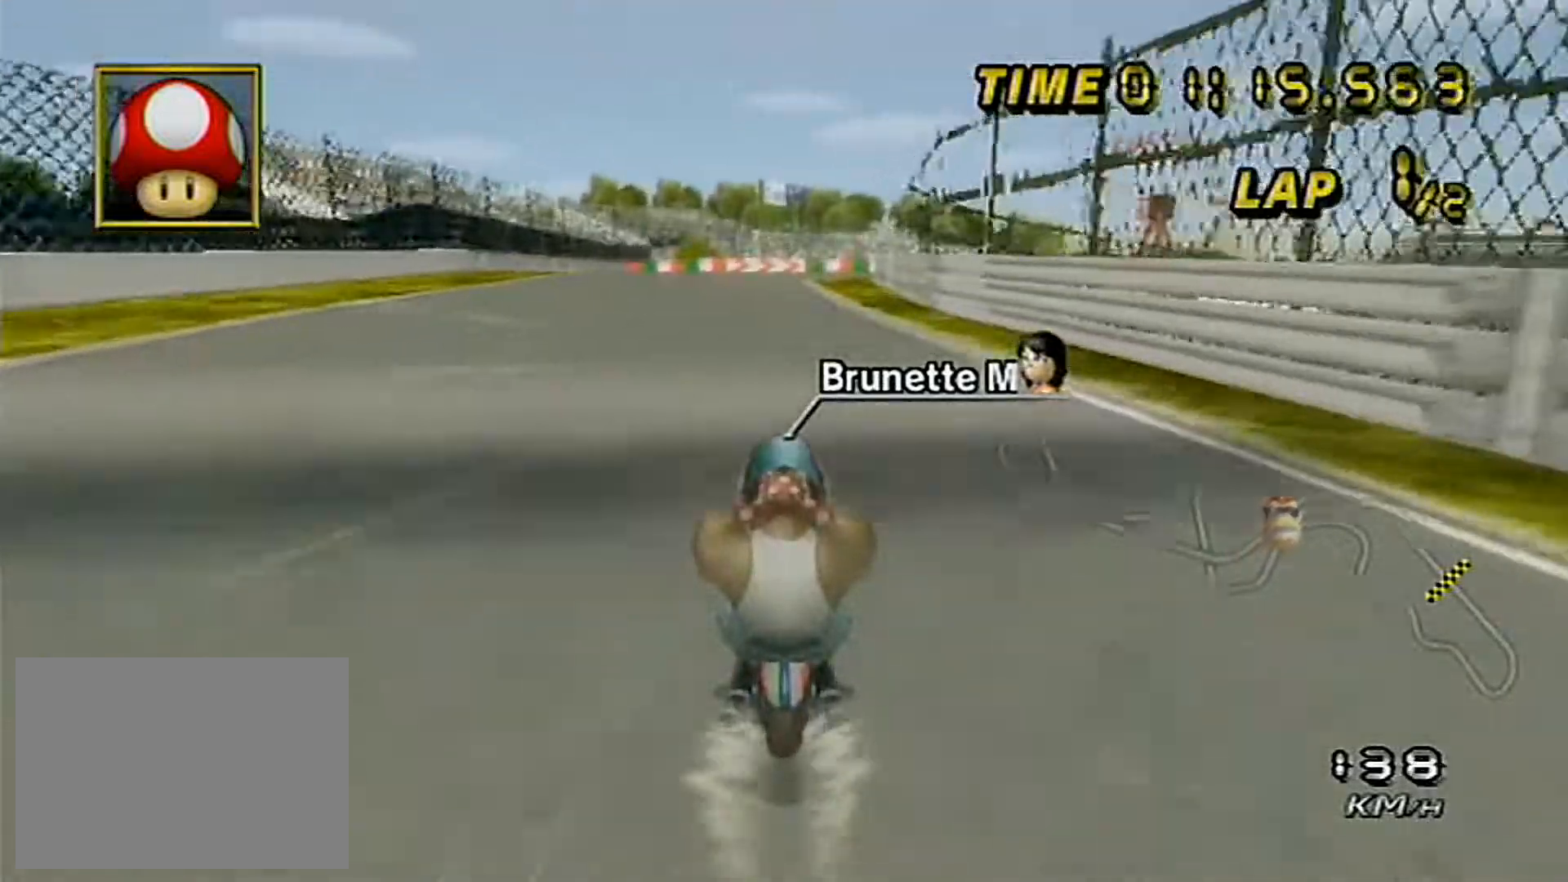
{"buttons": ["A", "DPAD_UP"], "left_stick": "center", "events": []}
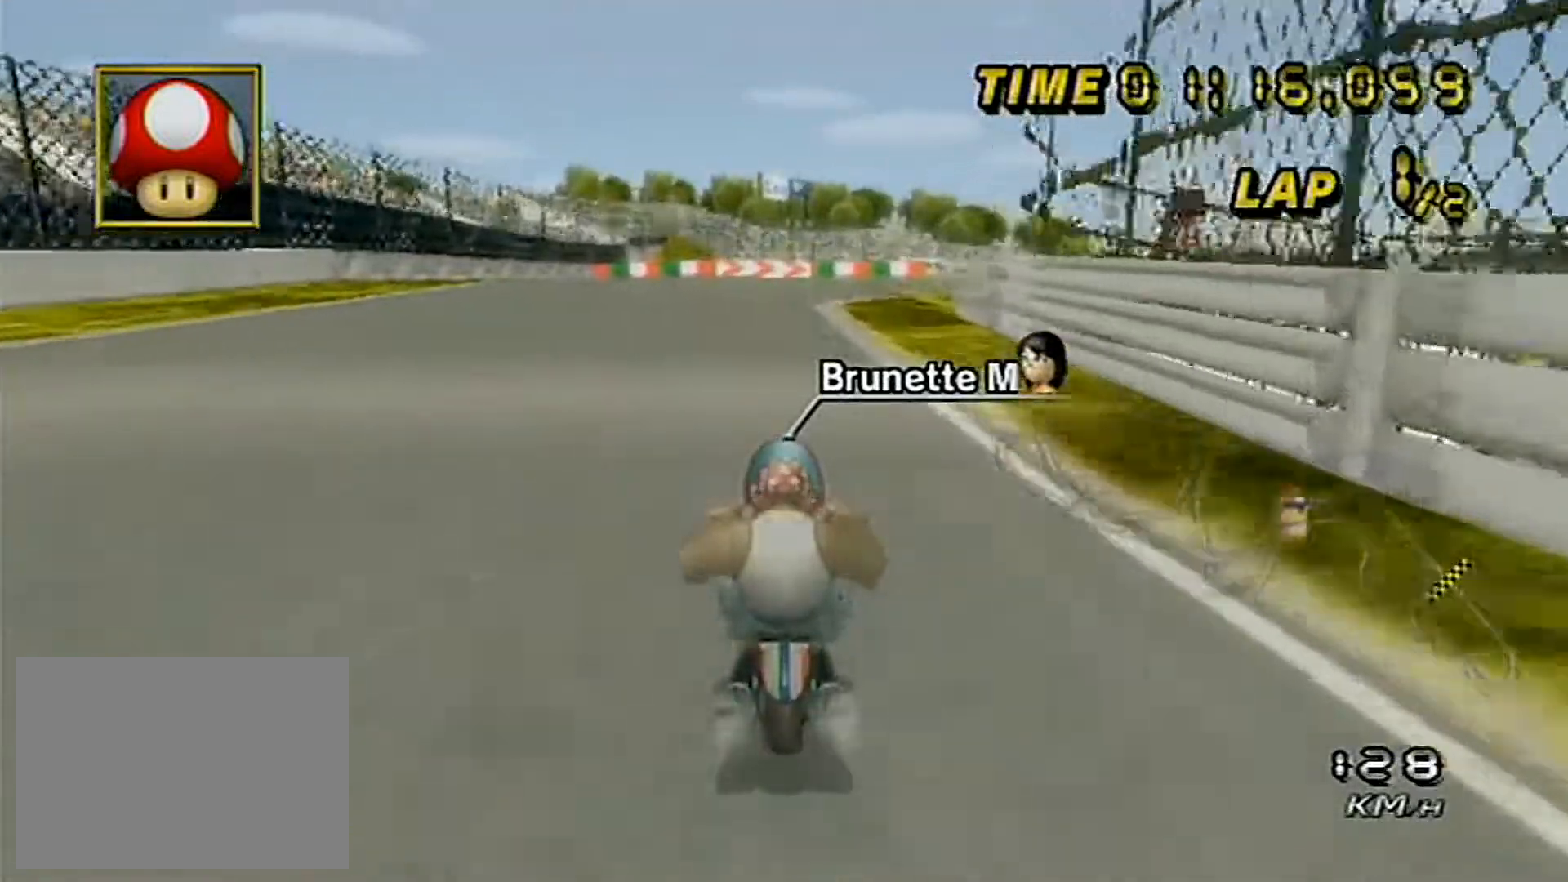
{"buttons": ["A"], "left_stick": "center"}
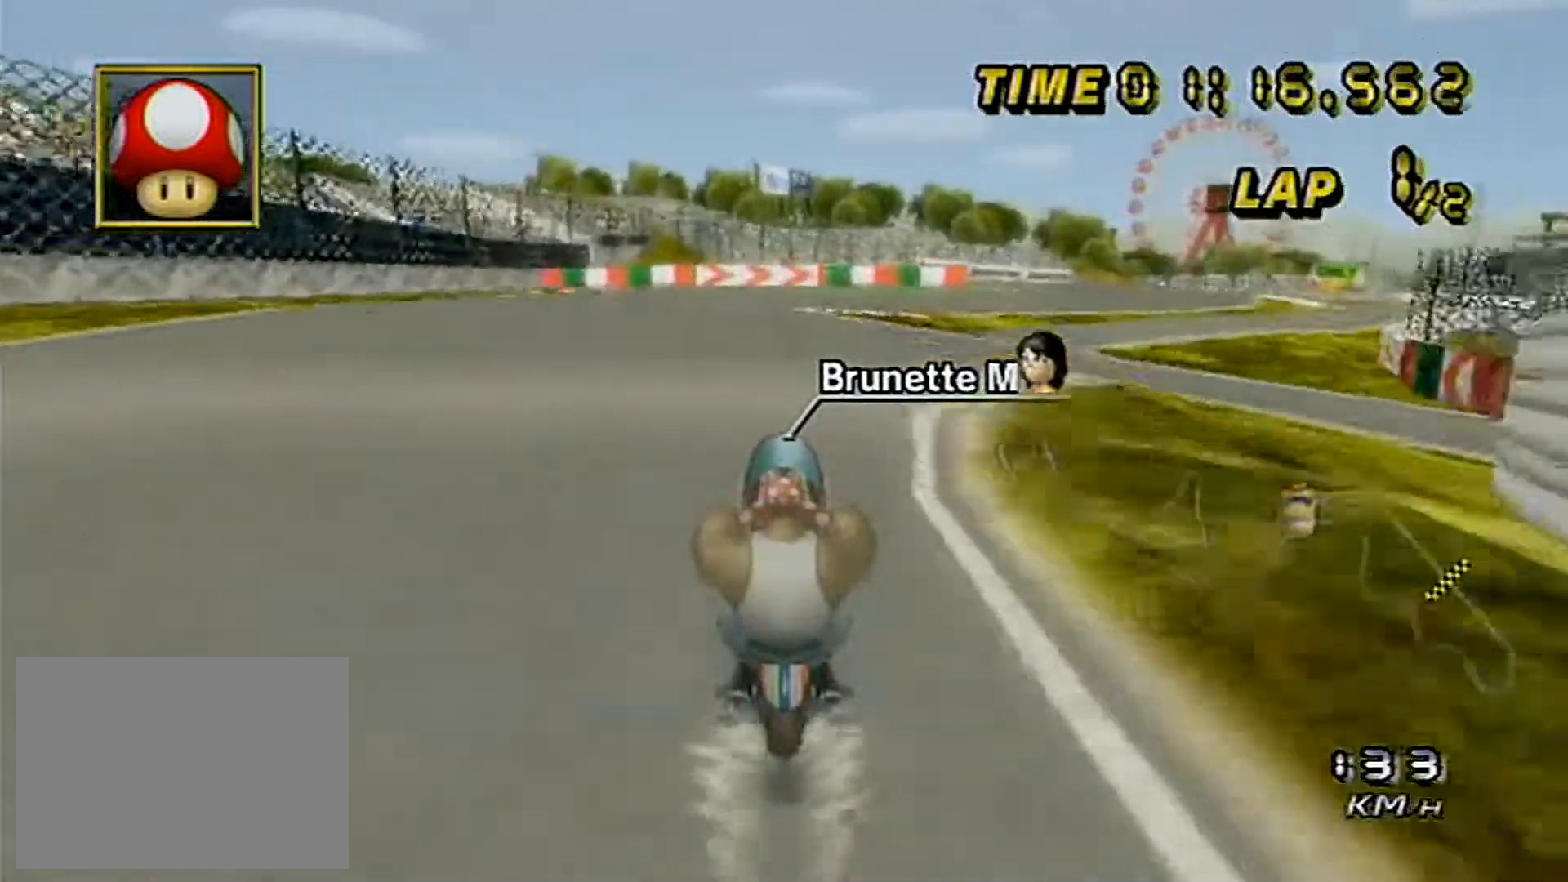
{"buttons": ["A"], "left_stick": "right", "events": [[267, "DPAD_DOWN", "down"], [300, "DPAD_DOWN", "up"], [317, "DPAD_RIGHT", "down"], [317, "left_stick", "right"], [350, "DPAD_RIGHT", "up"]]}
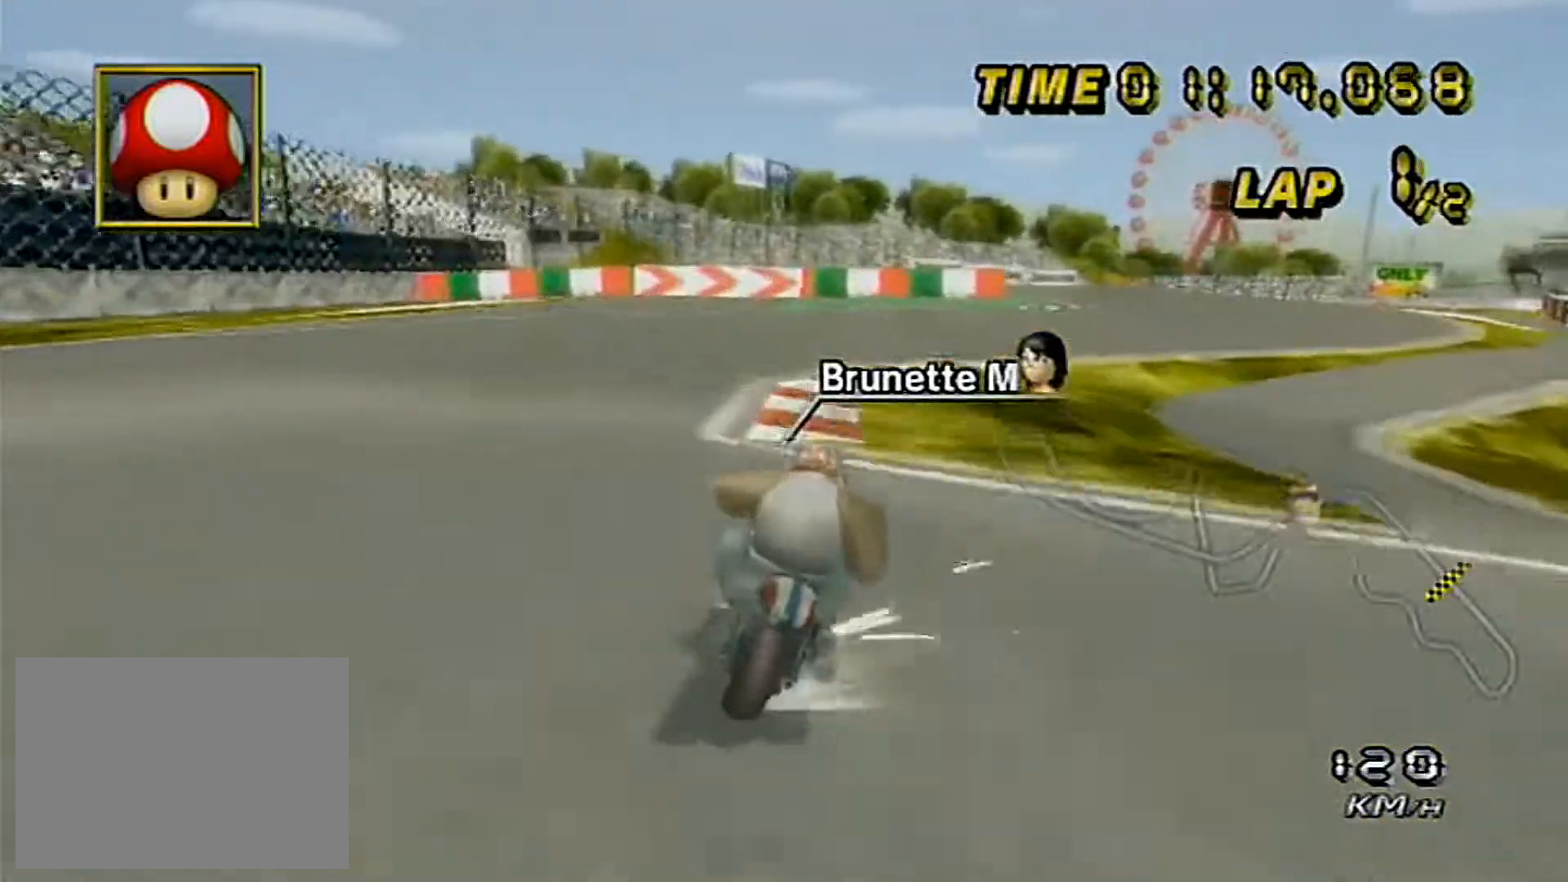
{"buttons": ["A"], "left_stick": "right", "events": [[233, "left_stick", "center"], [433, "left_stick", "right"]]}
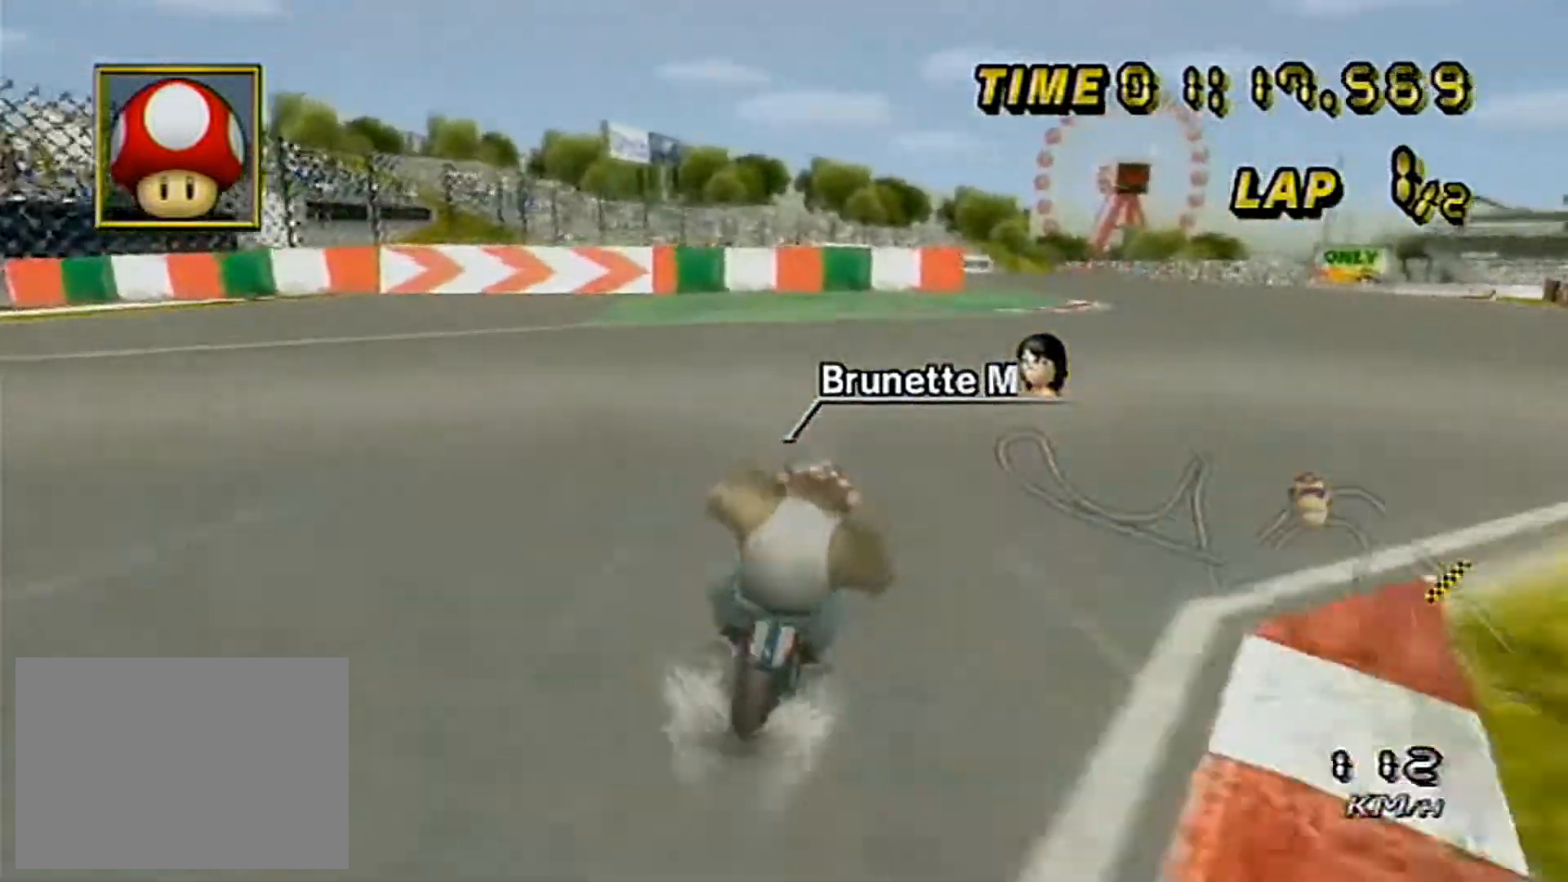
{"buttons": ["A"], "left_stick": "right", "events": [[183, "left_stick", "center"], [350, "left_stick", "right"]]}
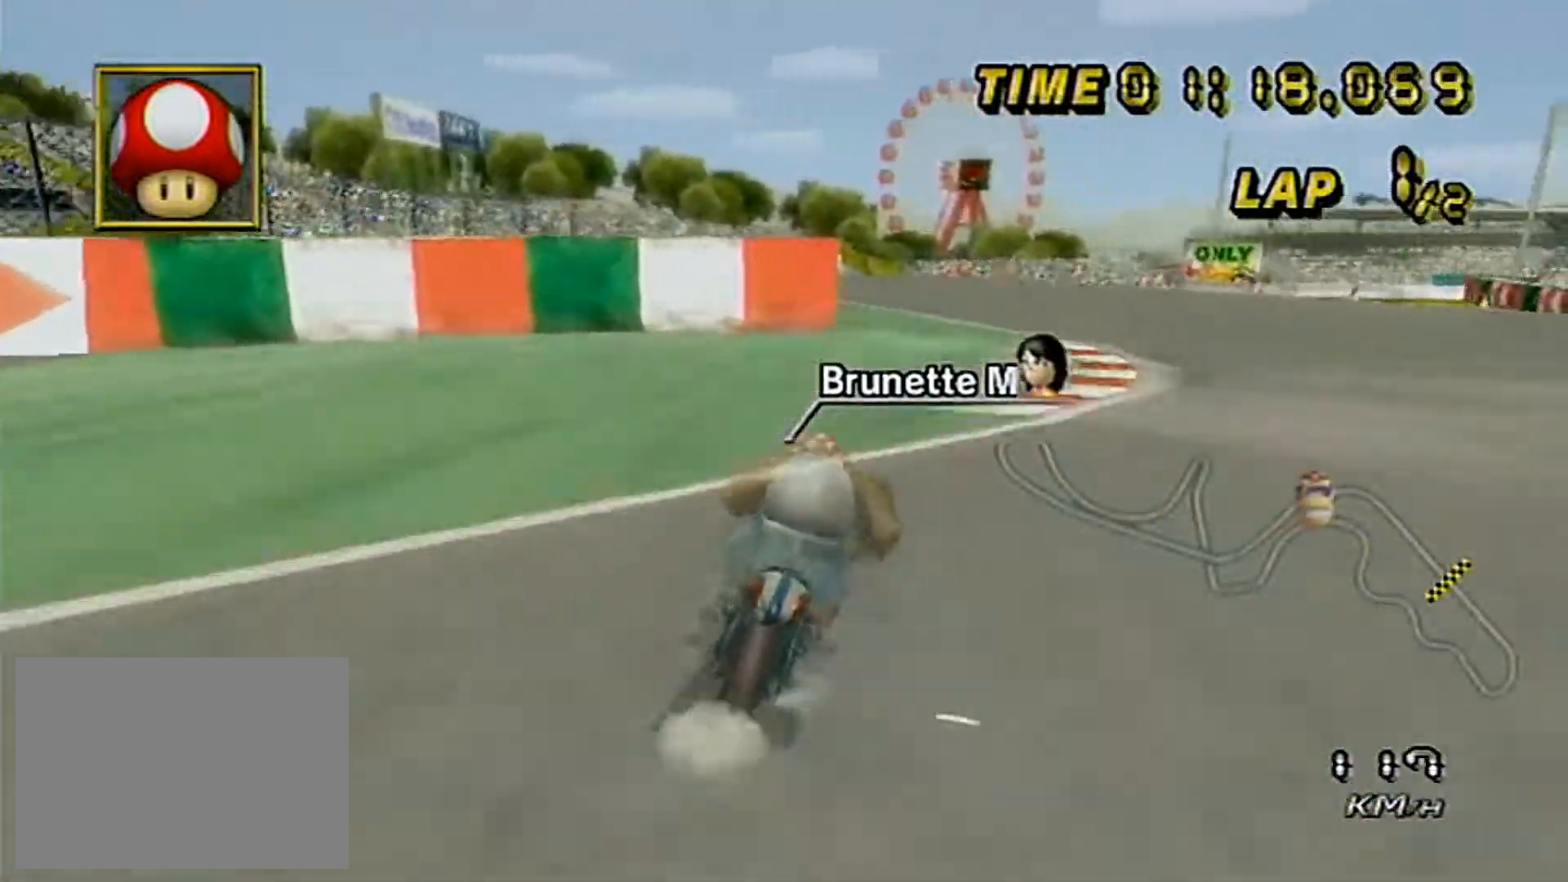
{"buttons": ["A"], "left_stick": "left", "events": [[83, "left_stick", "center"], [350, "left_stick", "up-left"], [400, "left_stick", "left"]]}
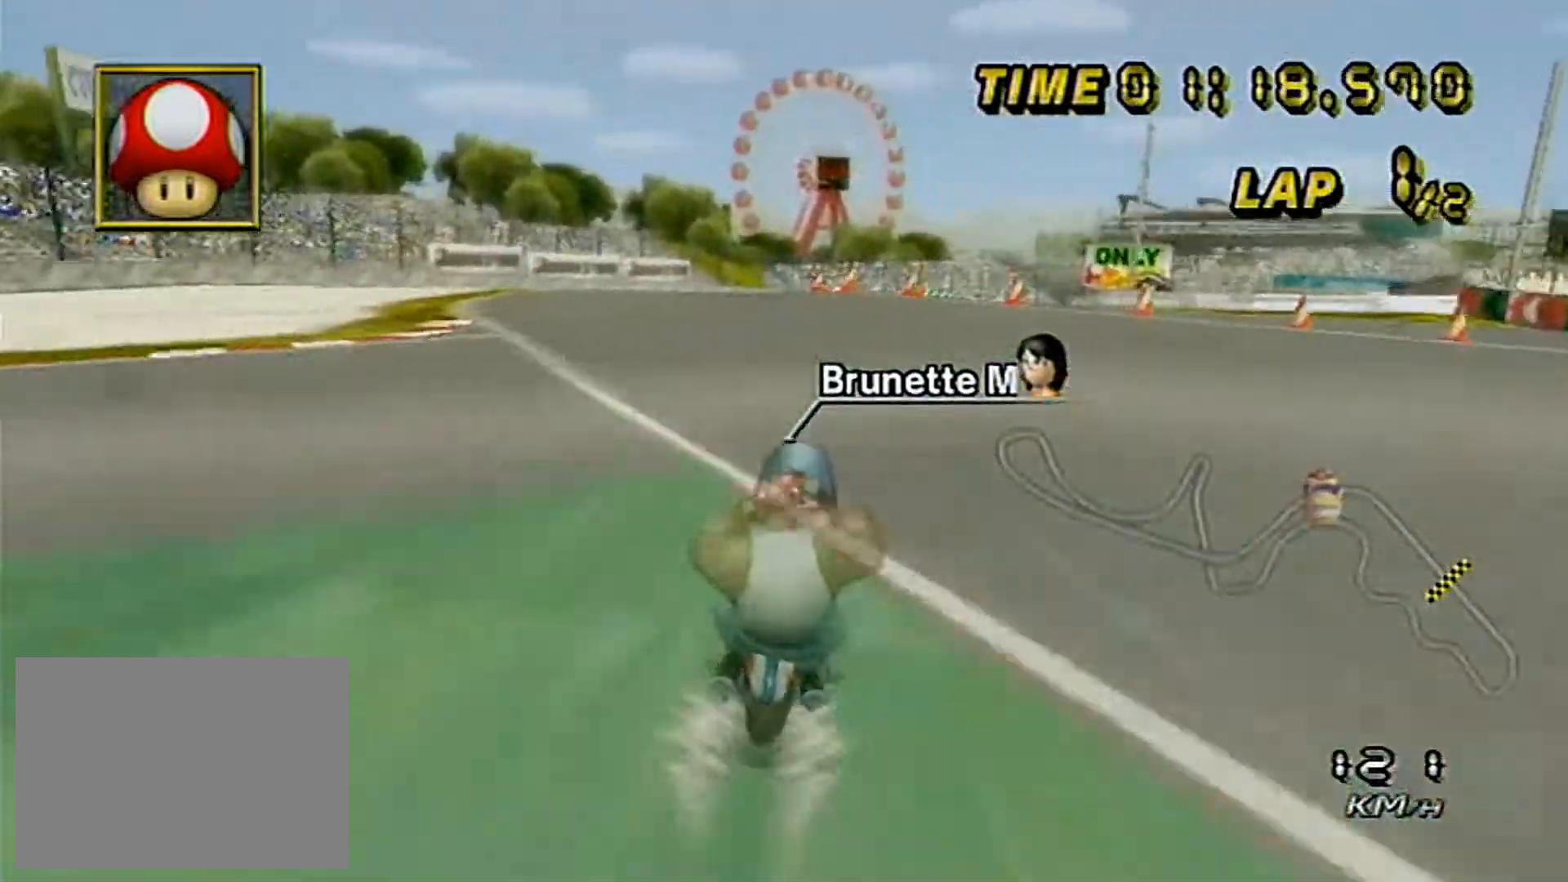
{"buttons": ["A"], "left_stick": "left", "events": []}
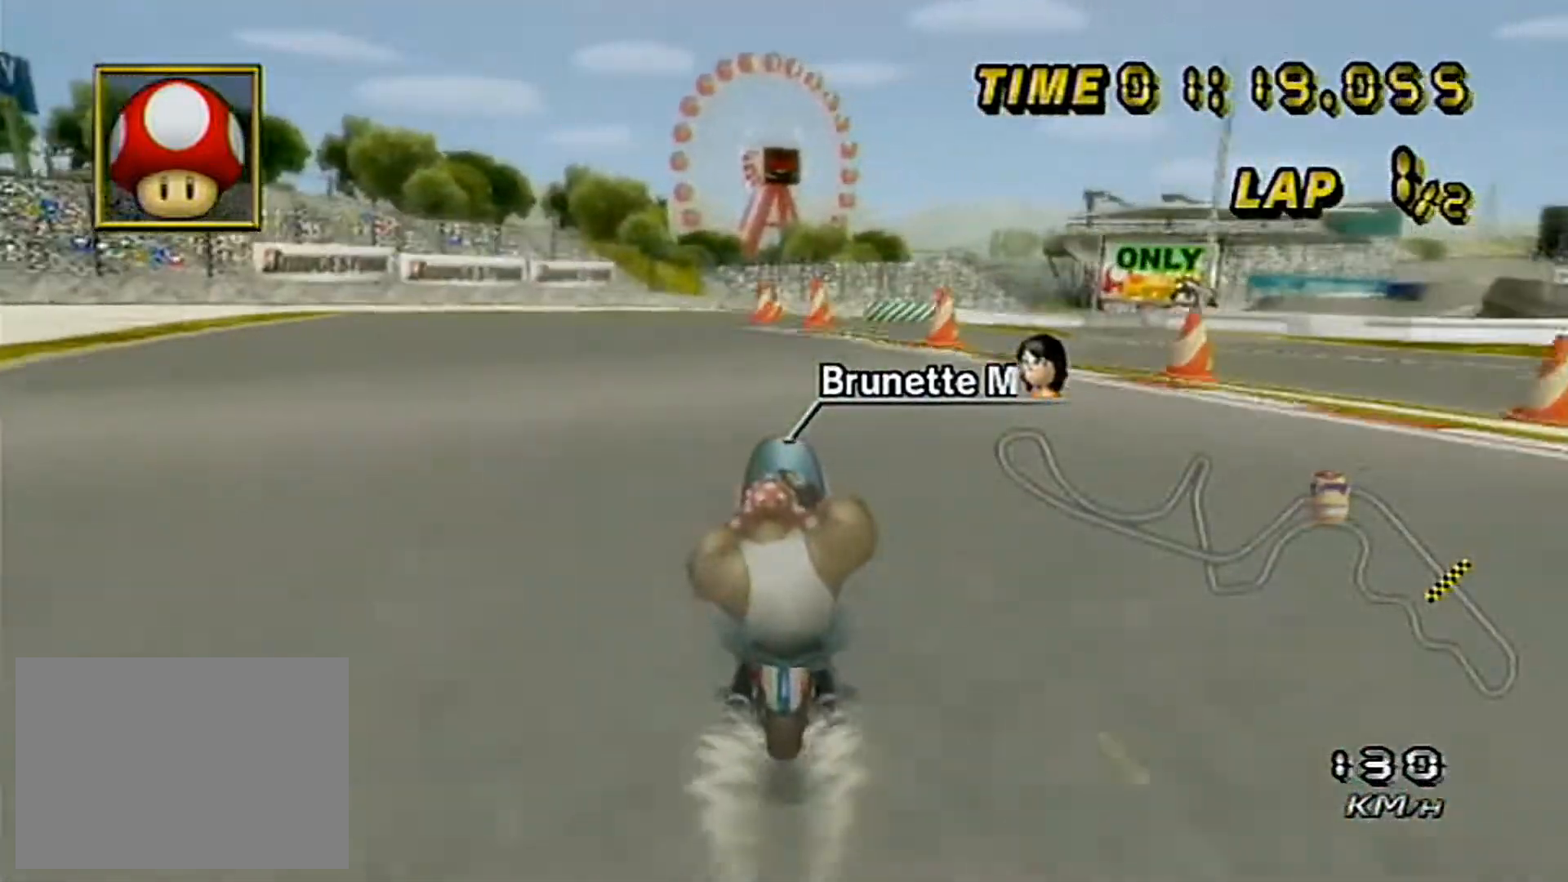
{"buttons": ["A"], "left_stick": "left", "events": []}
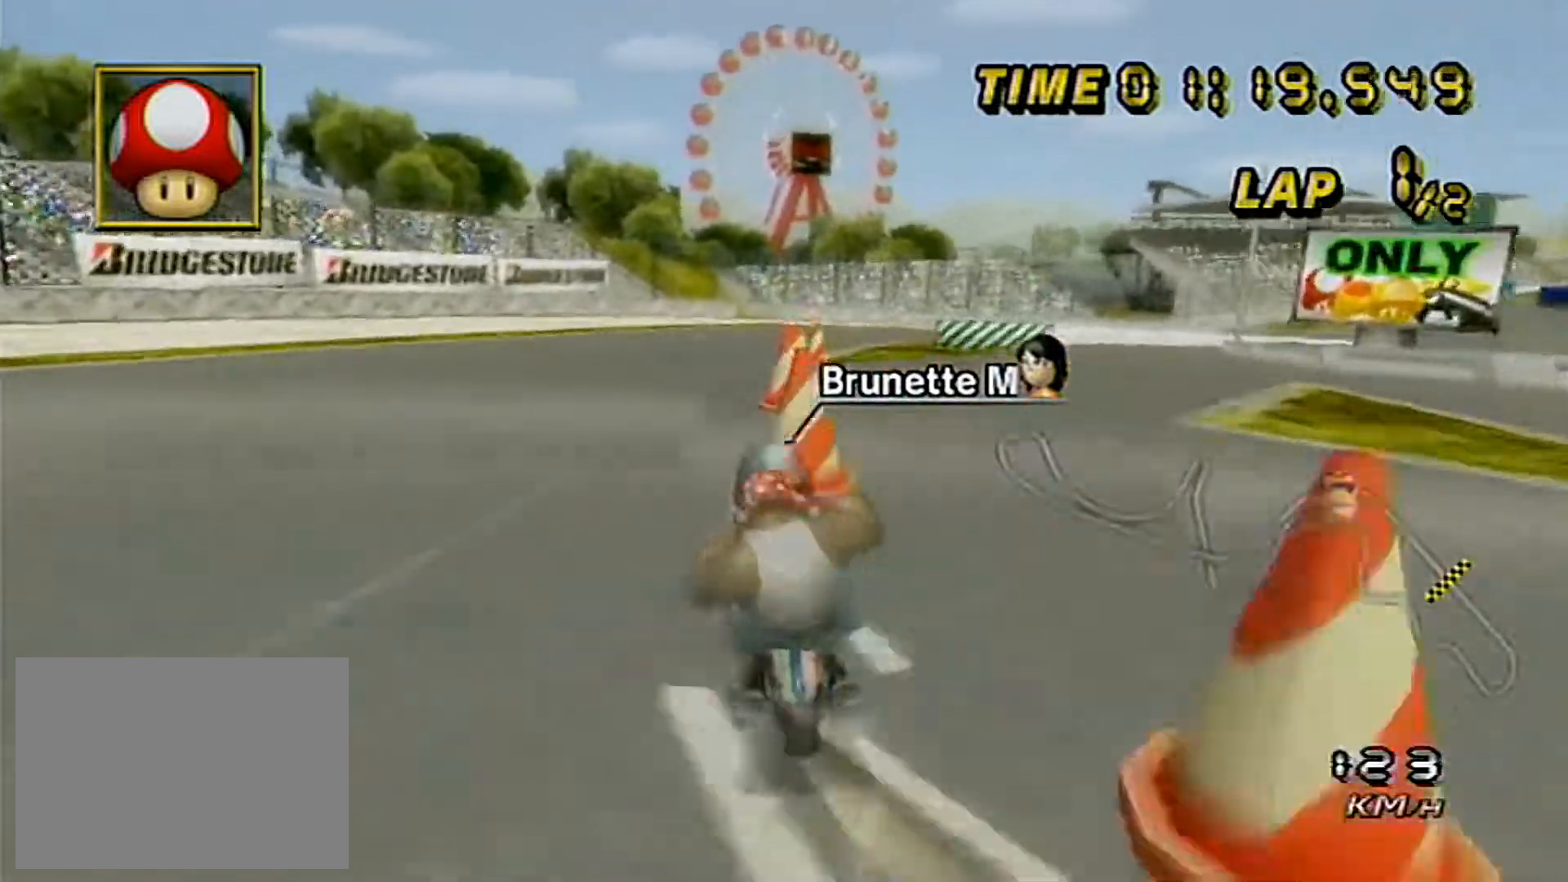
{"buttons": ["A"], "left_stick": "right", "events": [[317, "left_stick", "center"], [433, "left_stick", "right"]]}
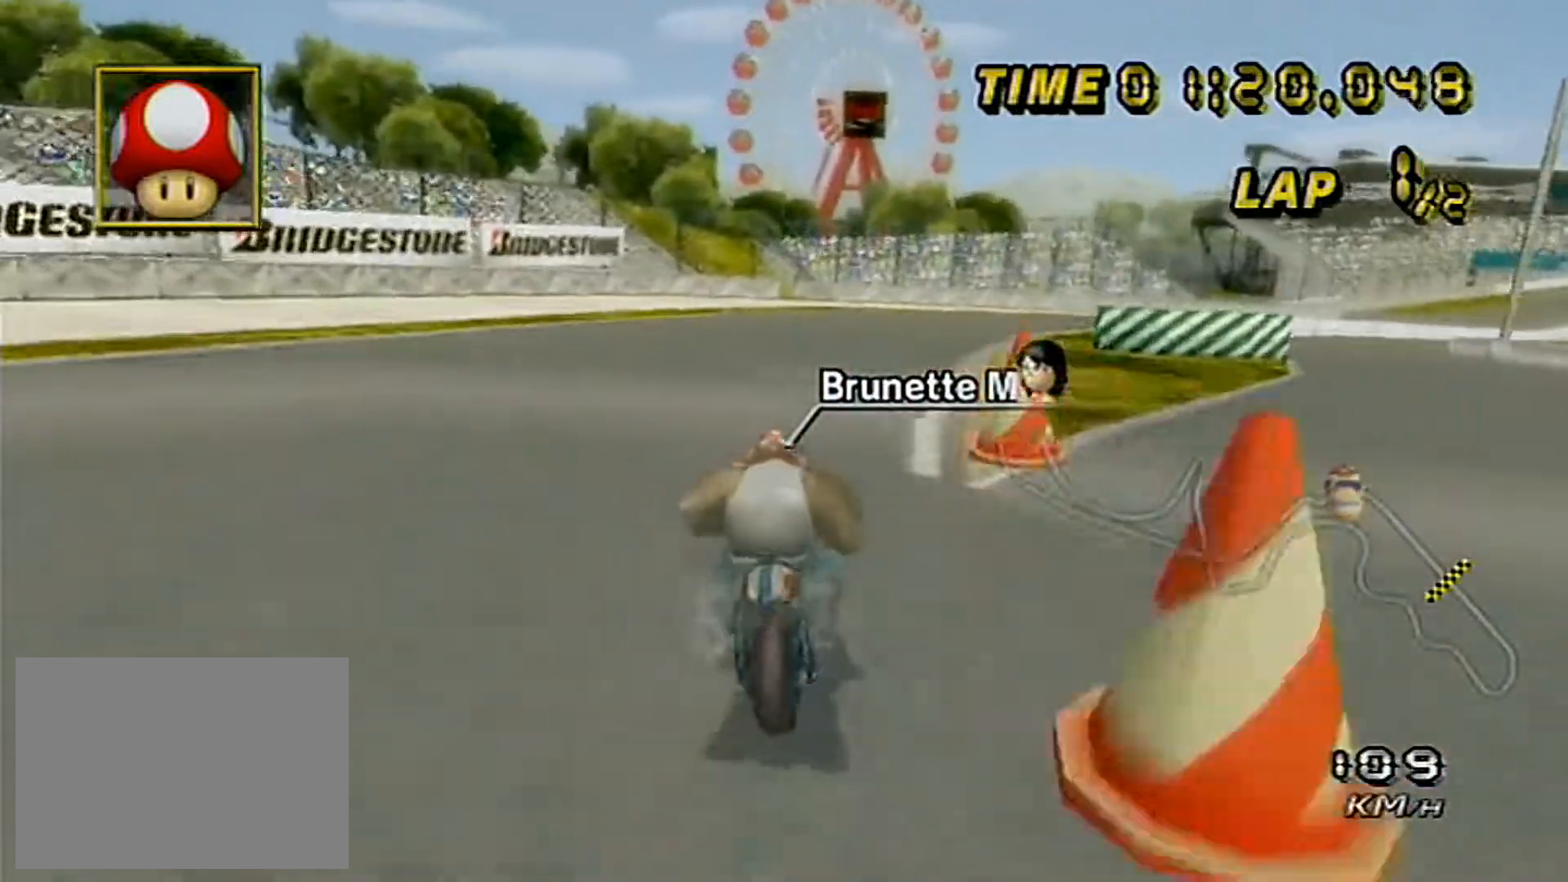
{"buttons": ["A"], "left_stick": "center", "events": [[317, "left_stick", "center"]]}
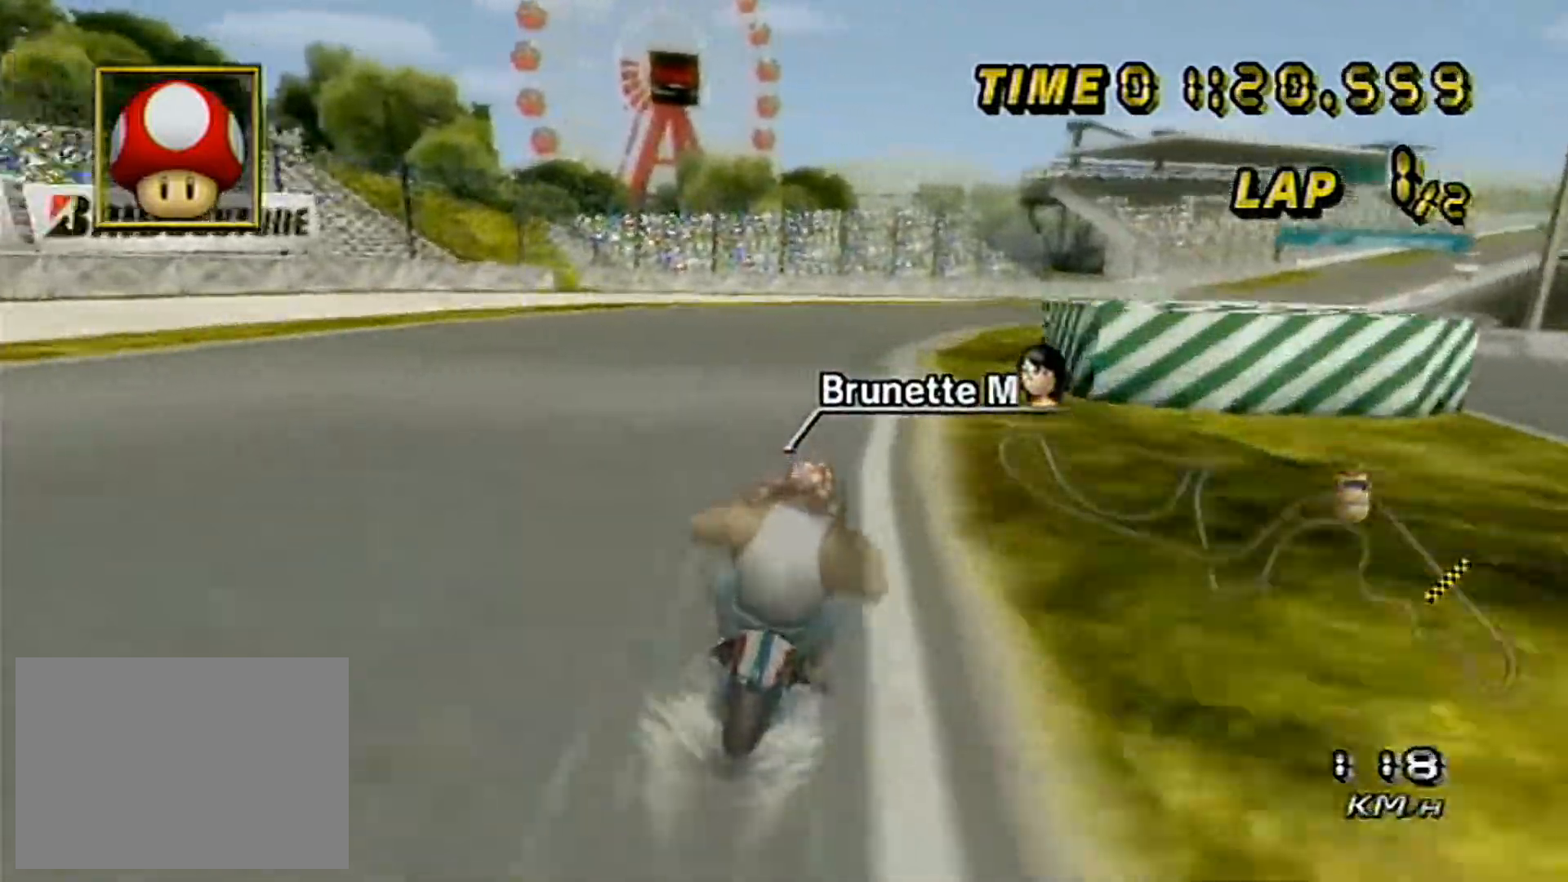
{"buttons": ["A"], "left_stick": "right", "events": [[183, "left_stick", "left"], [300, "left_stick", "center"], [467, "left_stick", "right"]]}
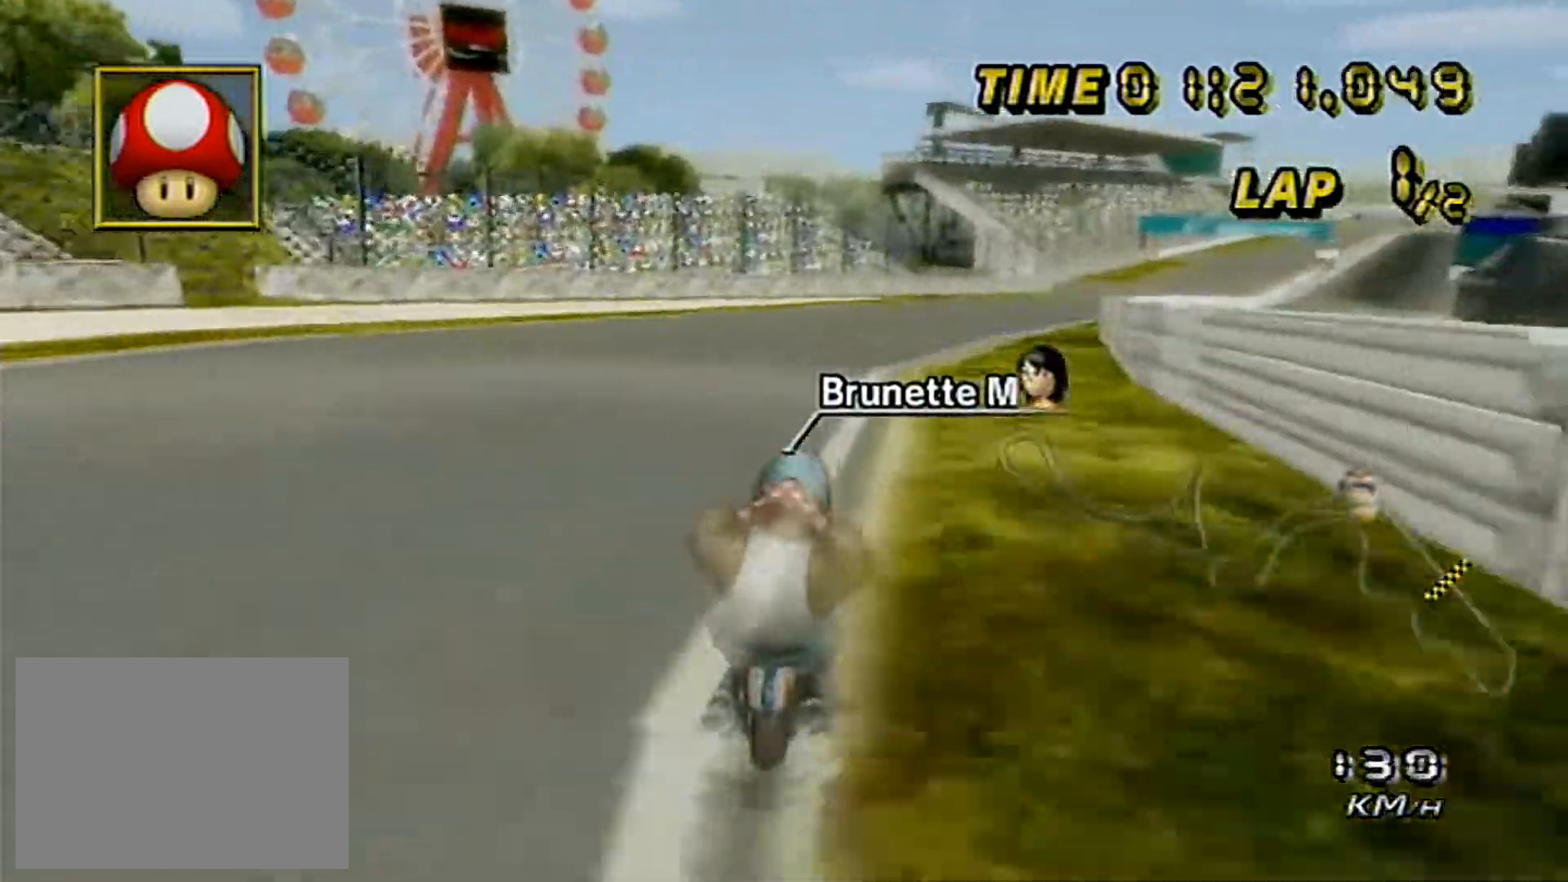
{"buttons": ["A"], "left_stick": "right", "events": []}
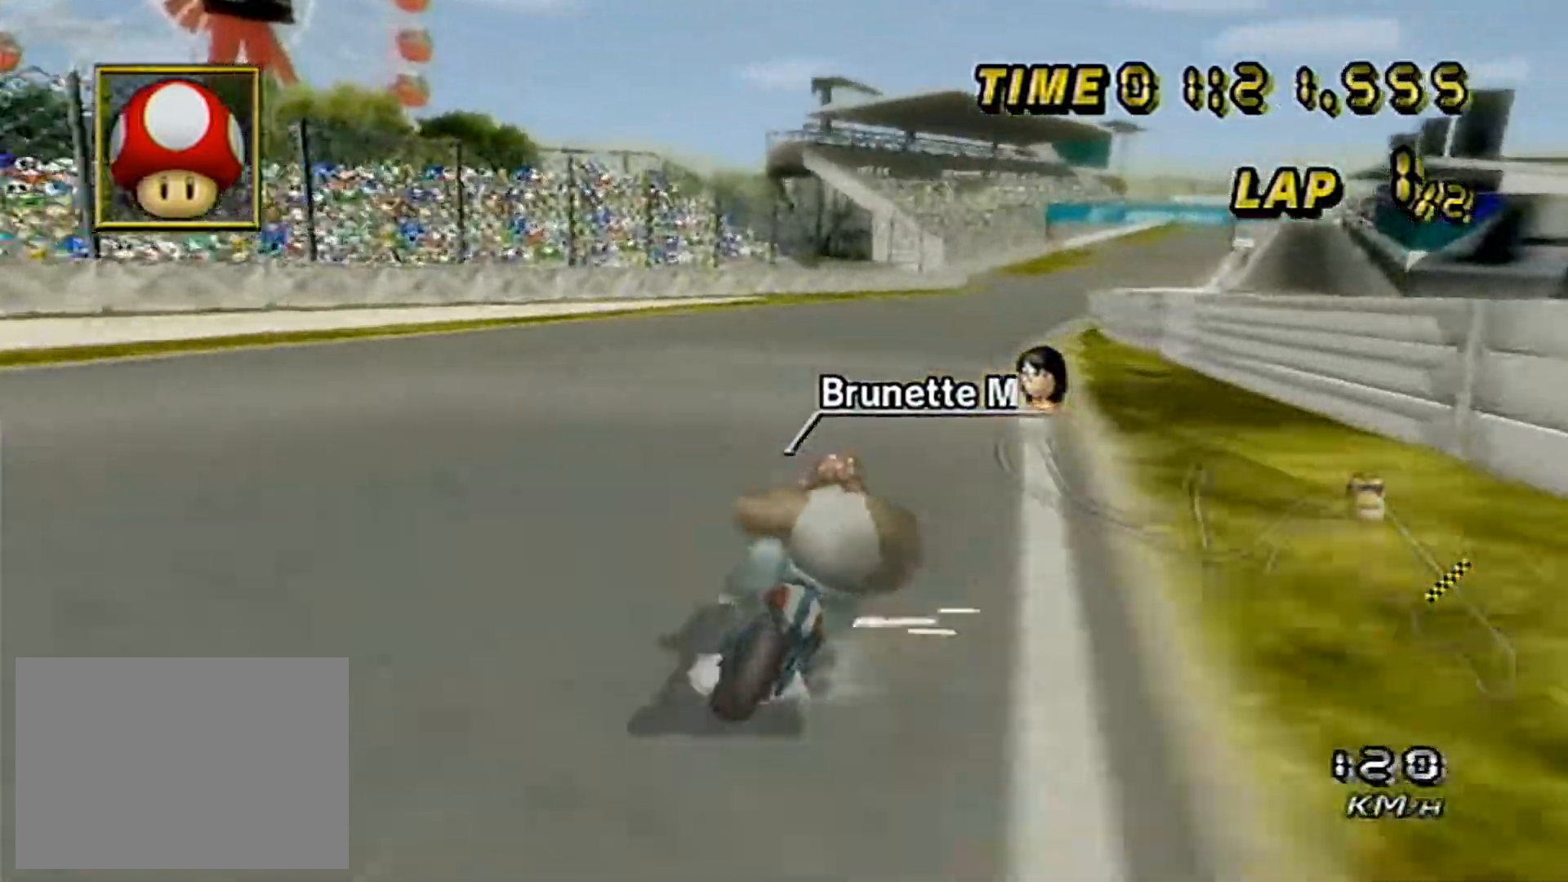
{"buttons": ["A"], "left_stick": "right", "events": [[100, "left_stick", "center"], [333, "left_stick", "right"]]}
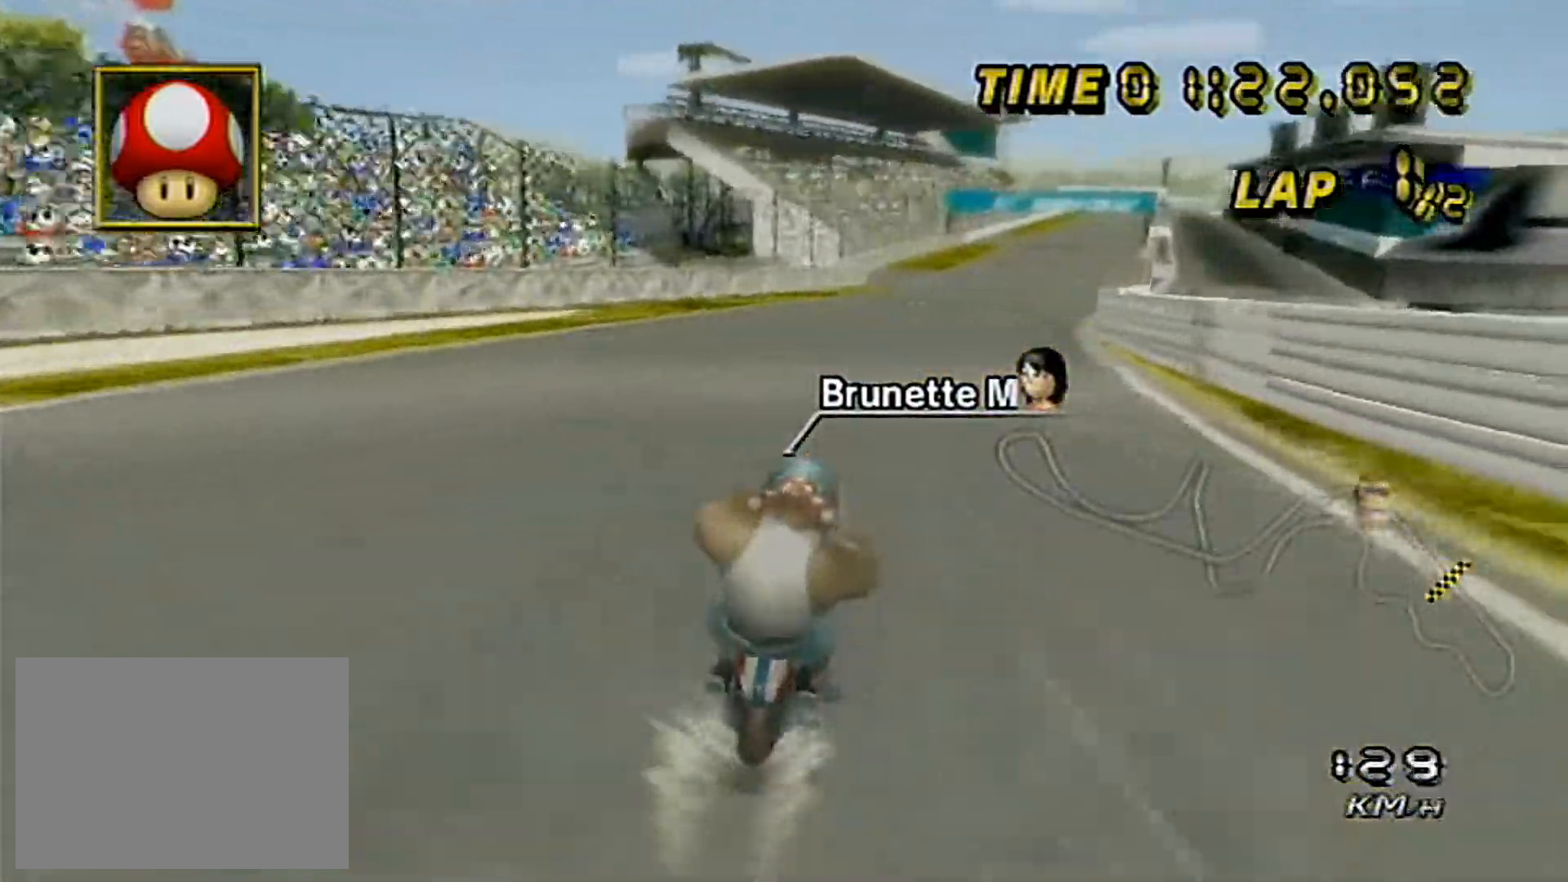
{"buttons": ["A"], "left_stick": "center", "events": [[17, "left_stick", "center"], [83, "left_stick", "right"], [383, "left_stick", "center"], [433, "left_stick", "right"], [500, "left_stick", "center"]]}
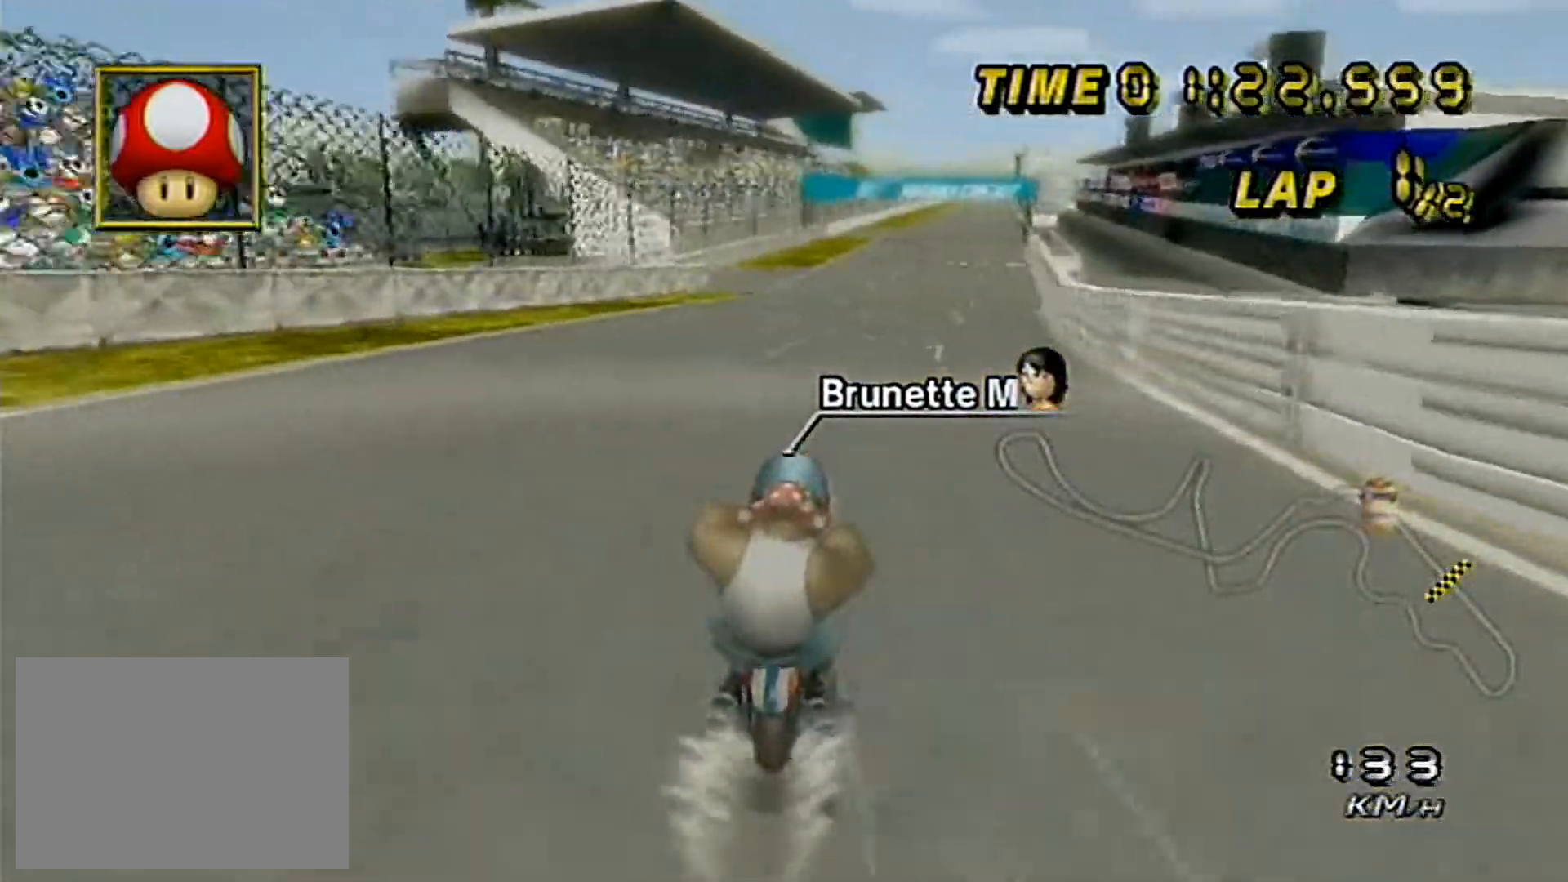
{"buttons": ["A"], "left_stick": "right", "events": [[50, "left_stick", "right"]]}
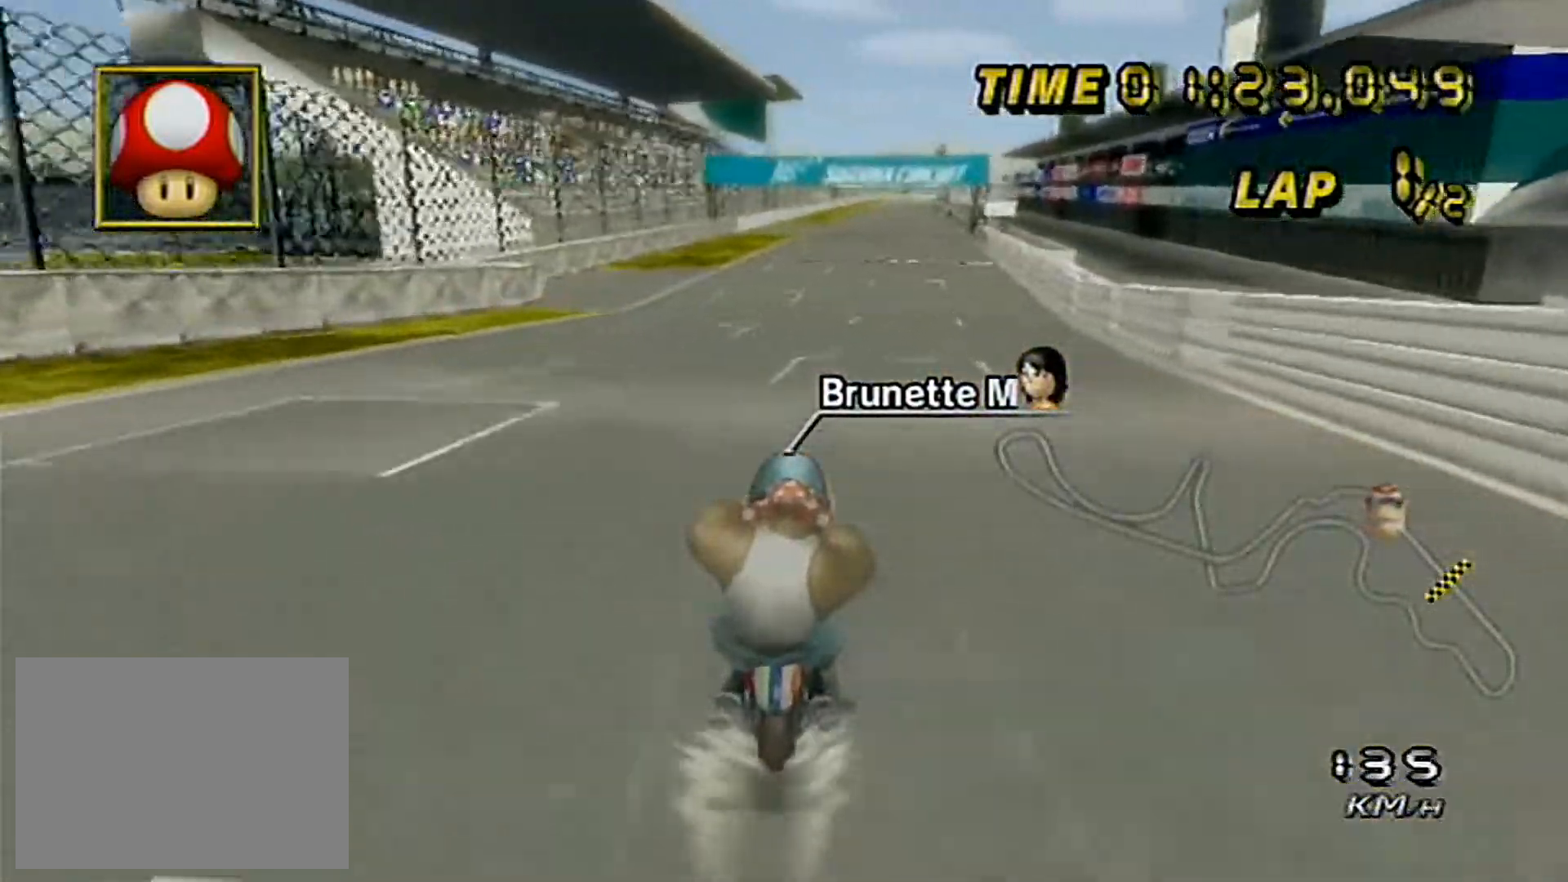
{"buttons": ["A"], "left_stick": "right", "events": [[283, "left_stick", "center"], [333, "left_stick", "right"]]}
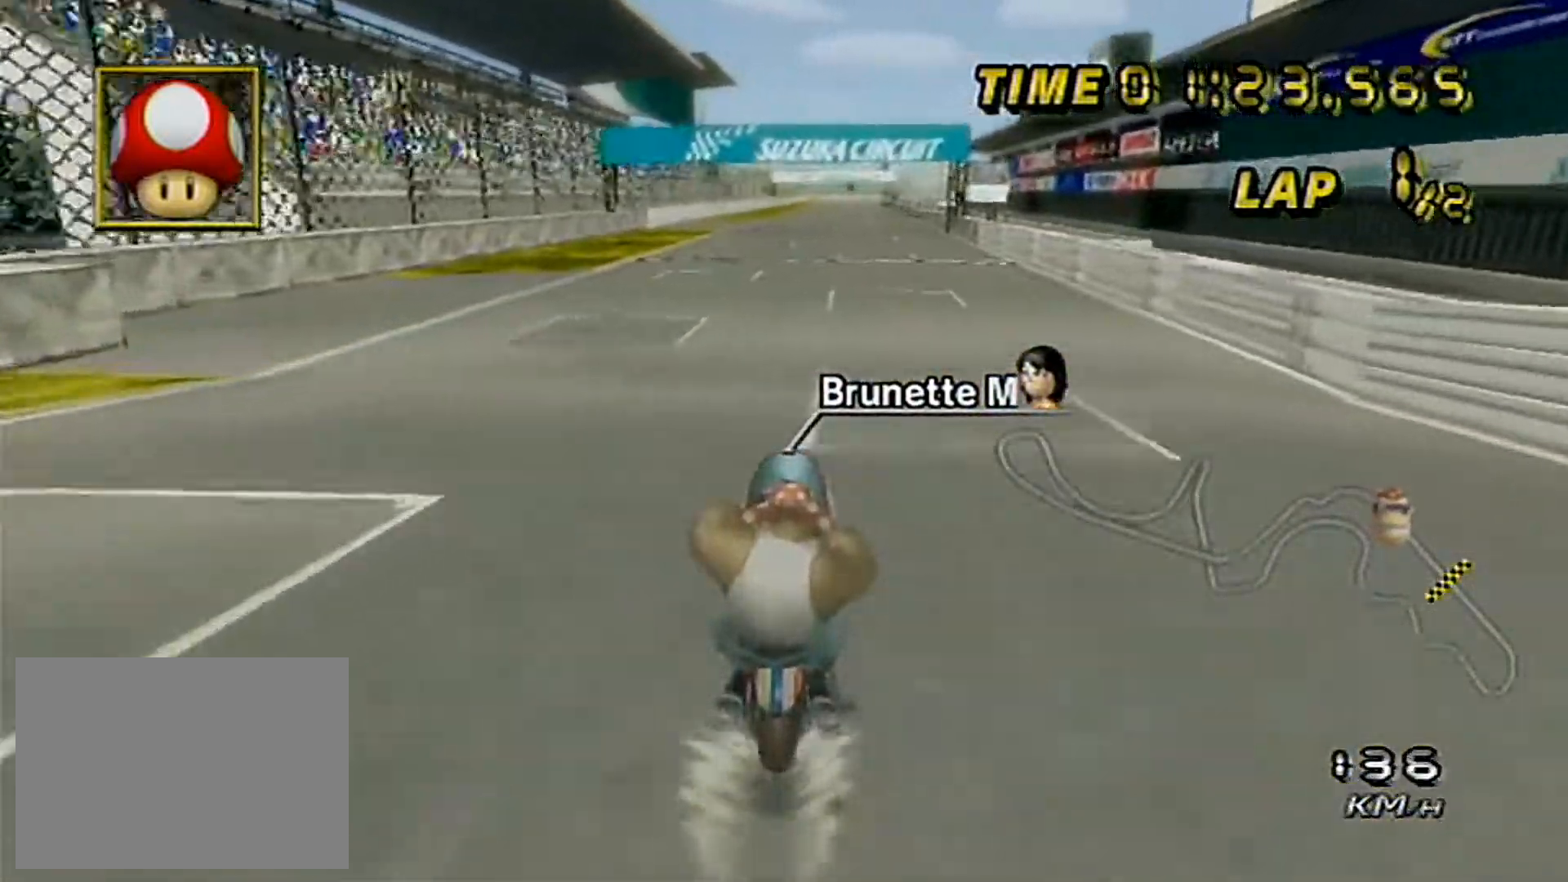
{"buttons": ["A"], "left_stick": "center", "events": [[333, "left_stick", "center"]]}
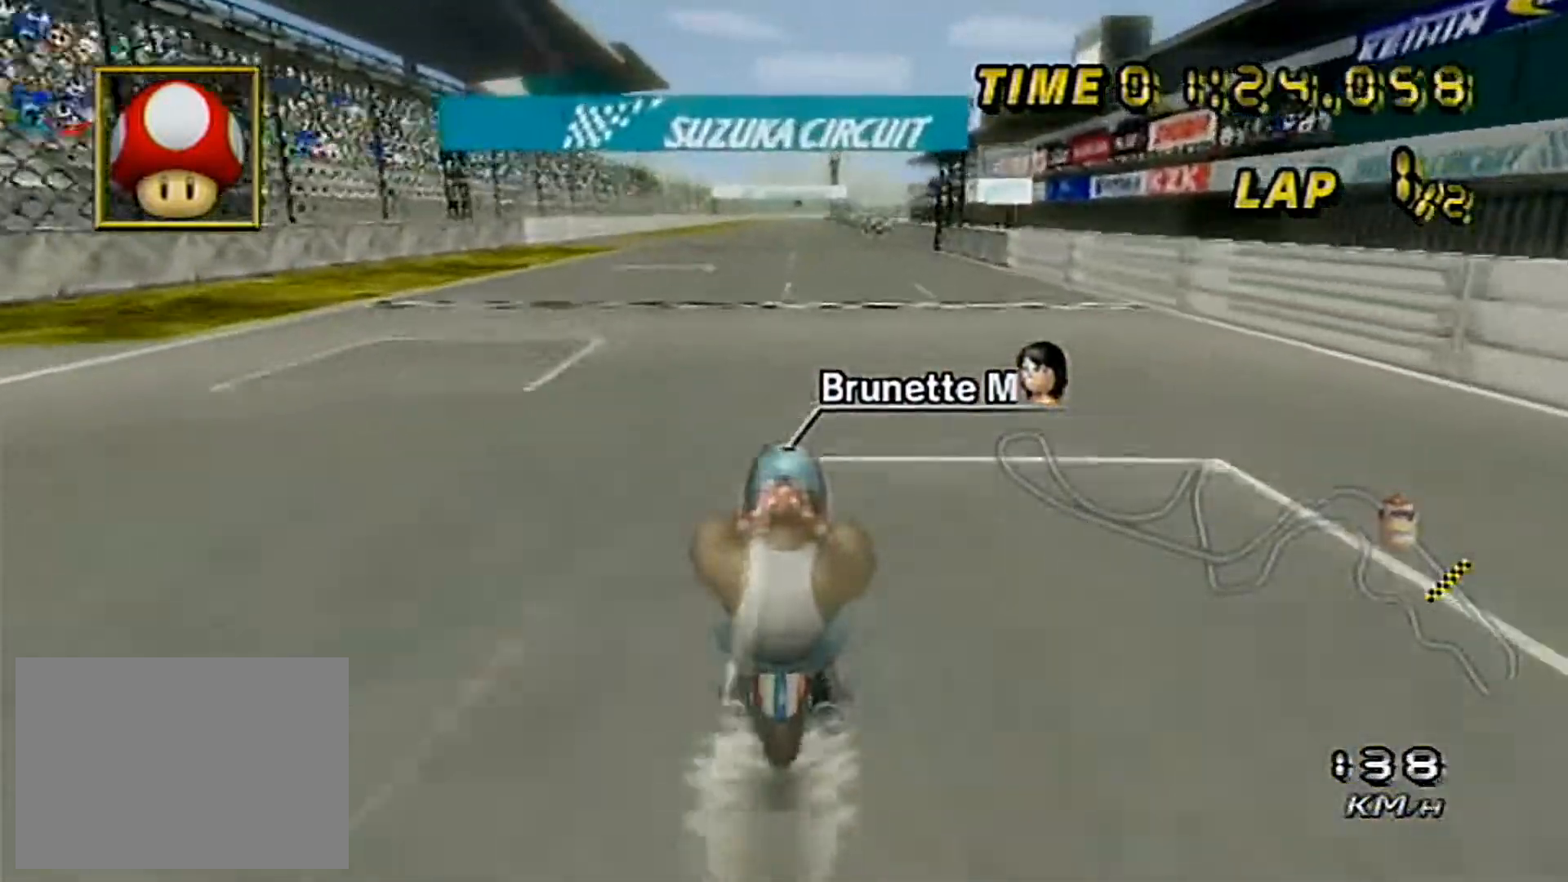
{"buttons": ["A", "DPAD_UP"], "left_stick": "center"}
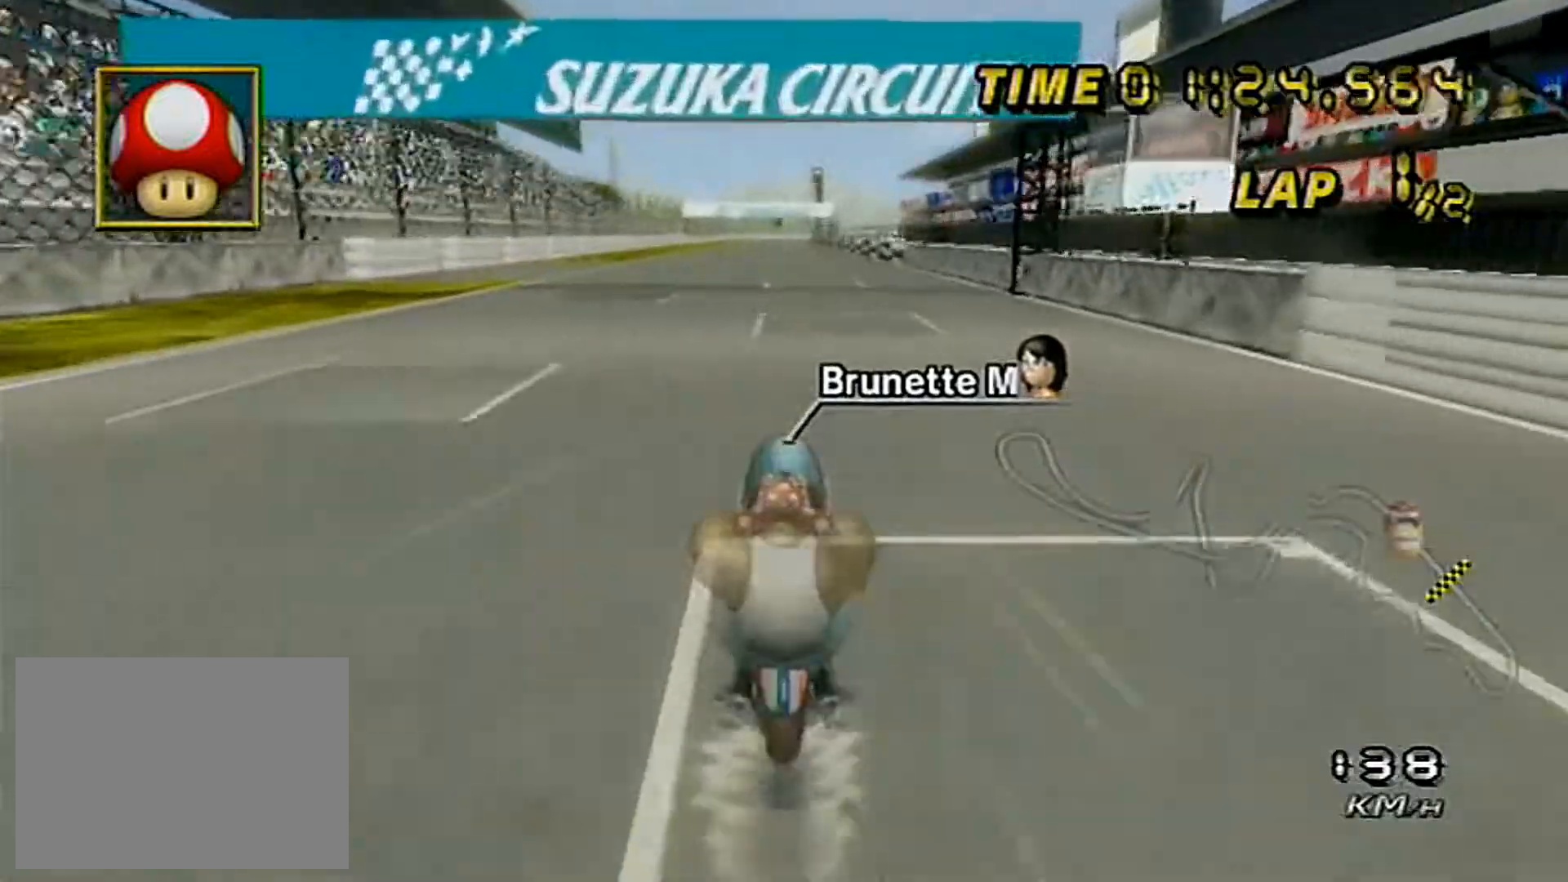
{"buttons": ["A"], "left_stick": "center"}
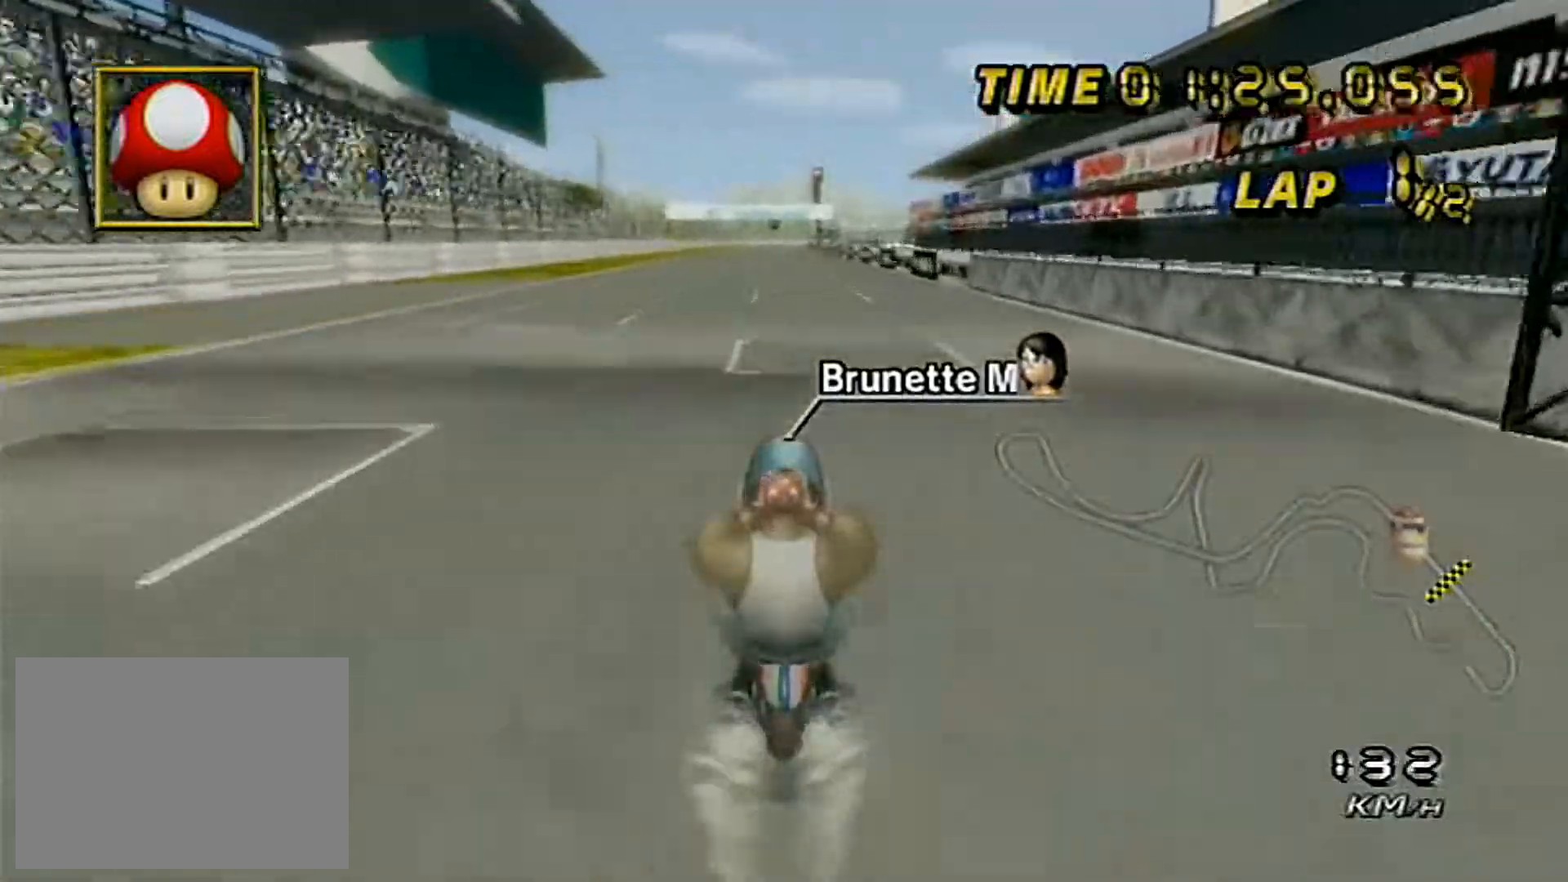
{"buttons": ["A"], "left_stick": "center", "events": []}
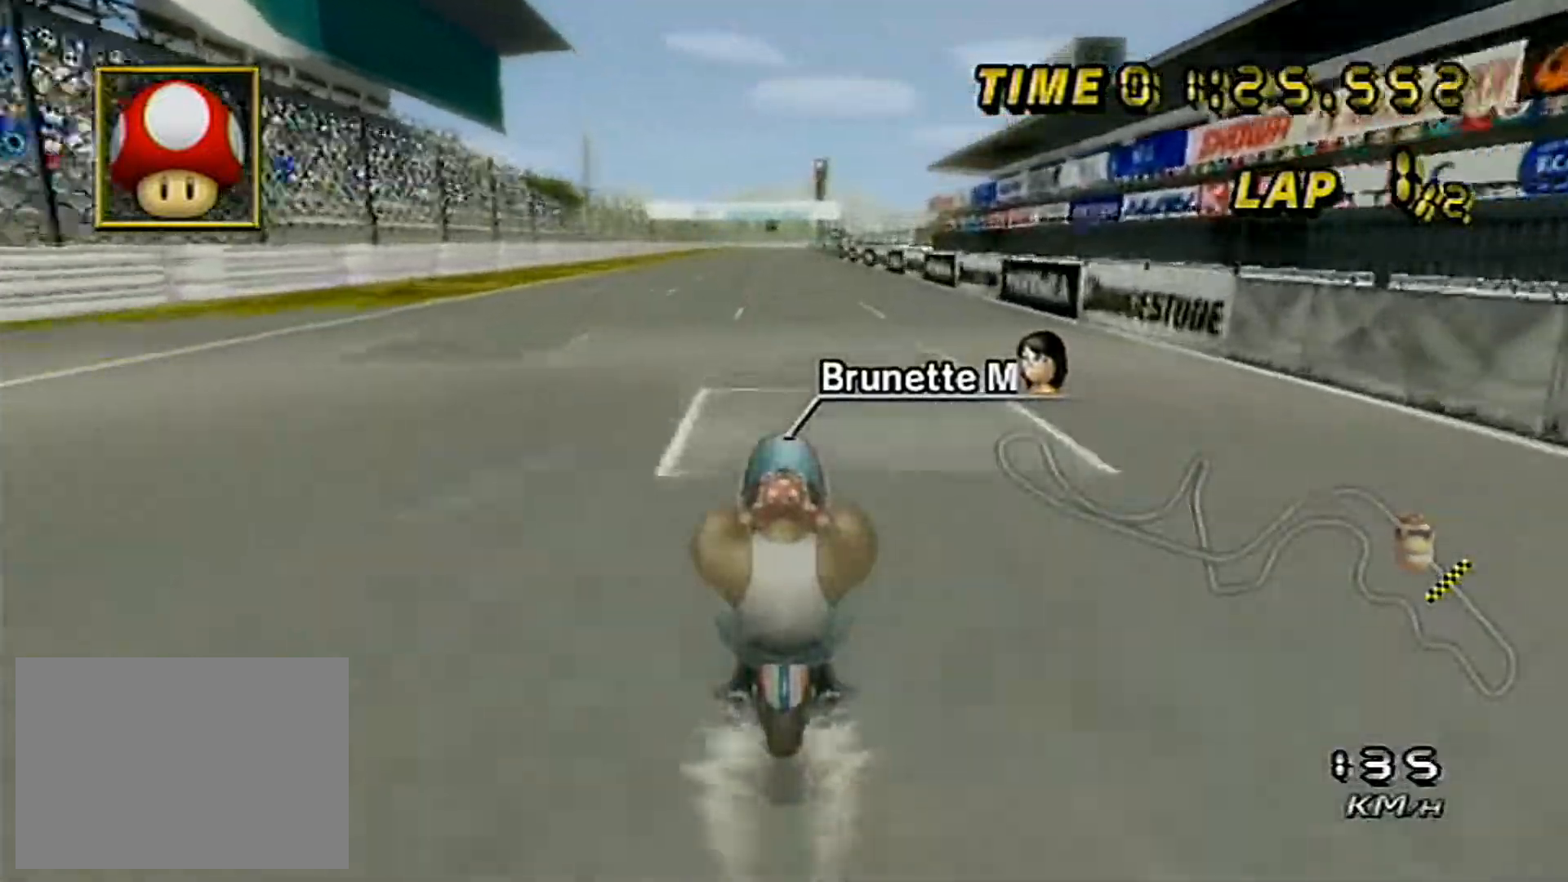
{"buttons": ["A"], "left_stick": "center", "events": []}
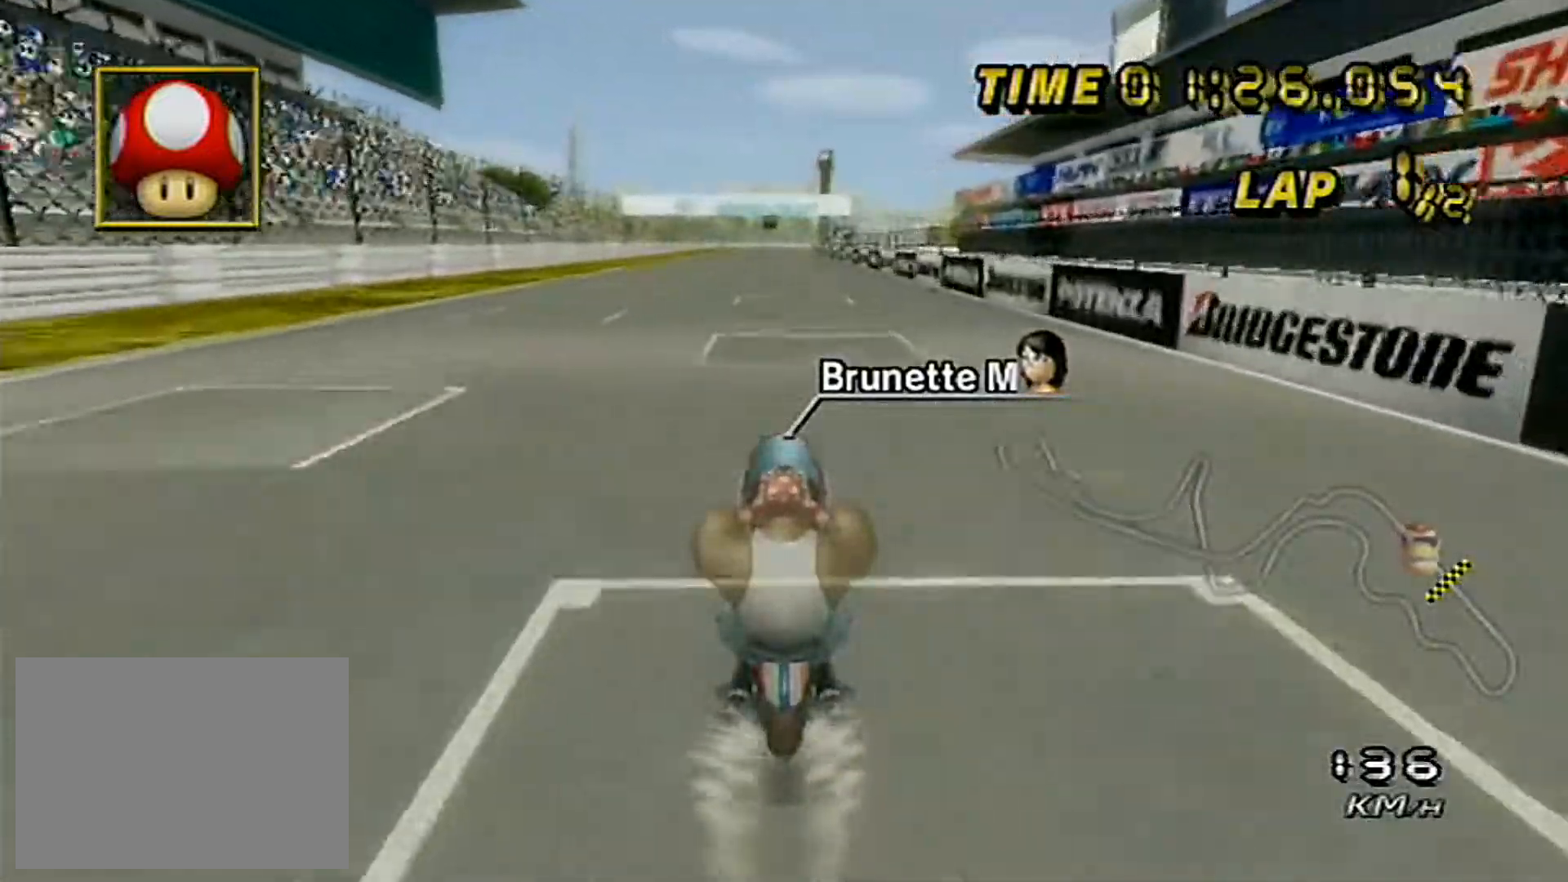
{"buttons": ["A", "DPAD_UP"], "left_stick": "center"}
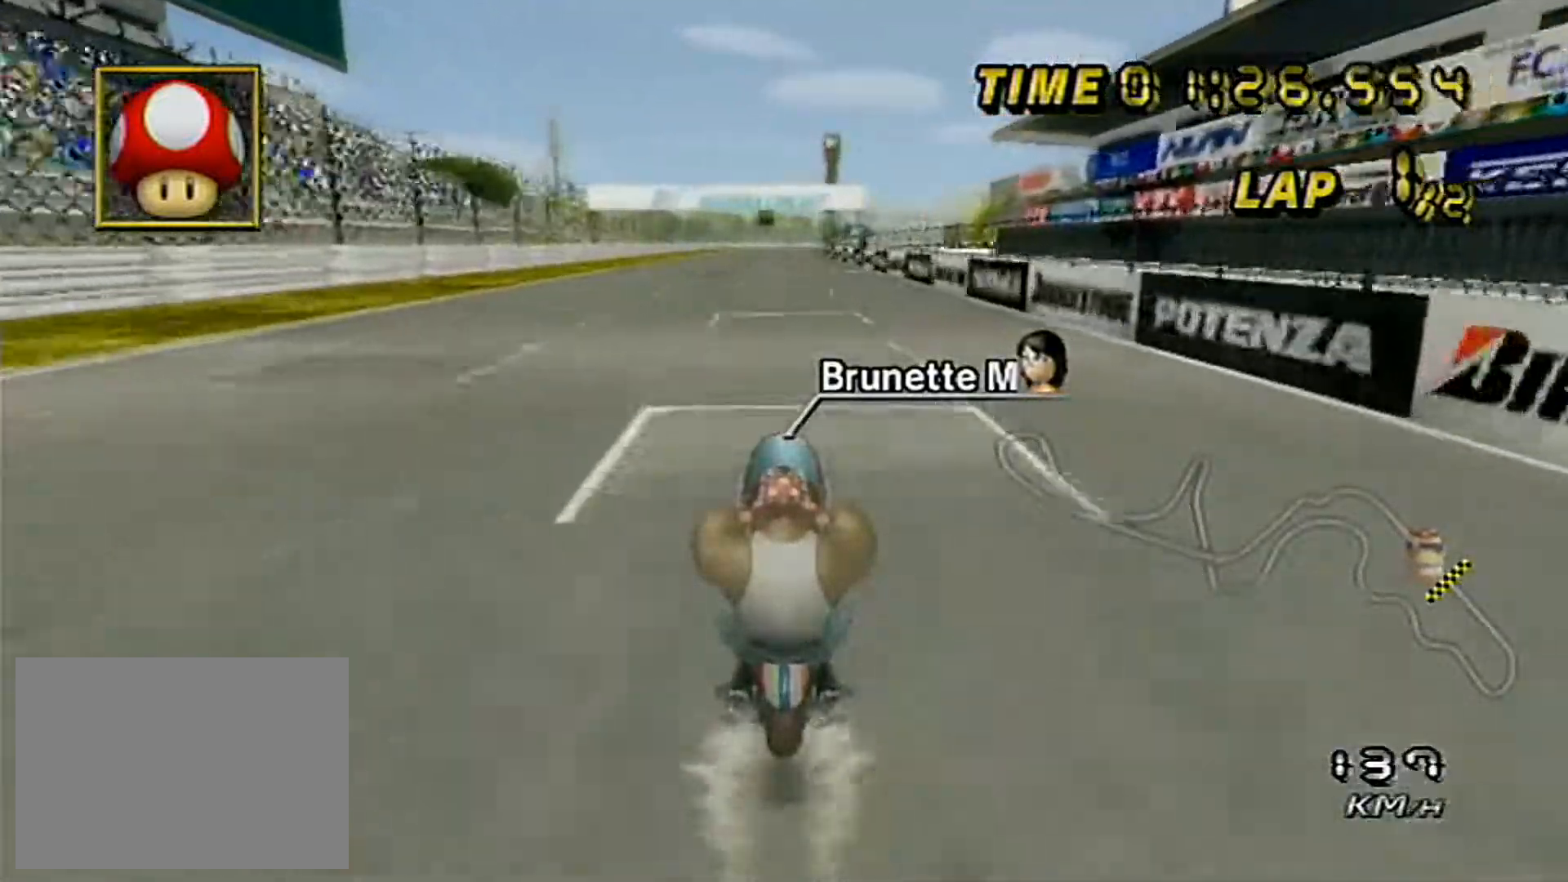
{"buttons": ["A"], "left_stick": "center"}